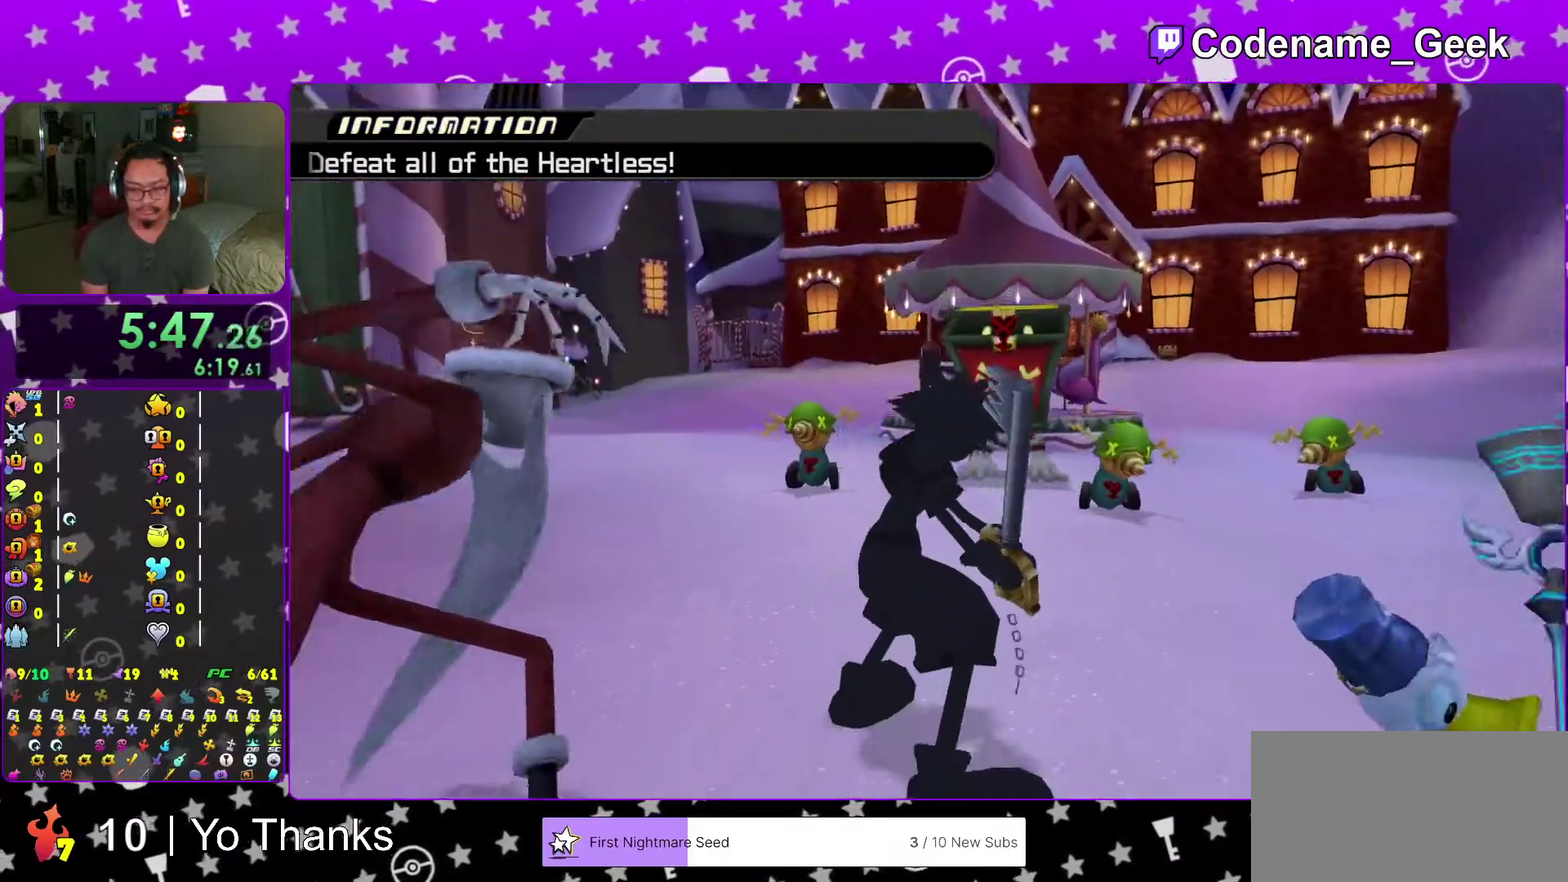
Gameplay with a controller (Nintendo layout); each line is a JSON object with the inputs held at the frame after it (dt_ms = milliseconds from this image to that frame). "events" lists button and stick changes between this image and that frame as [ms after this image, input, new state], when the widget could be followed in between. This overlay highlights the sticks when they move; stick clicks (L3 R3) are not distinguishable. Not read: L3 R3 SELECT START.
{"dt_ms": 401, "buttons": [], "left_stick": "center", "right_stick": "center", "events": []}
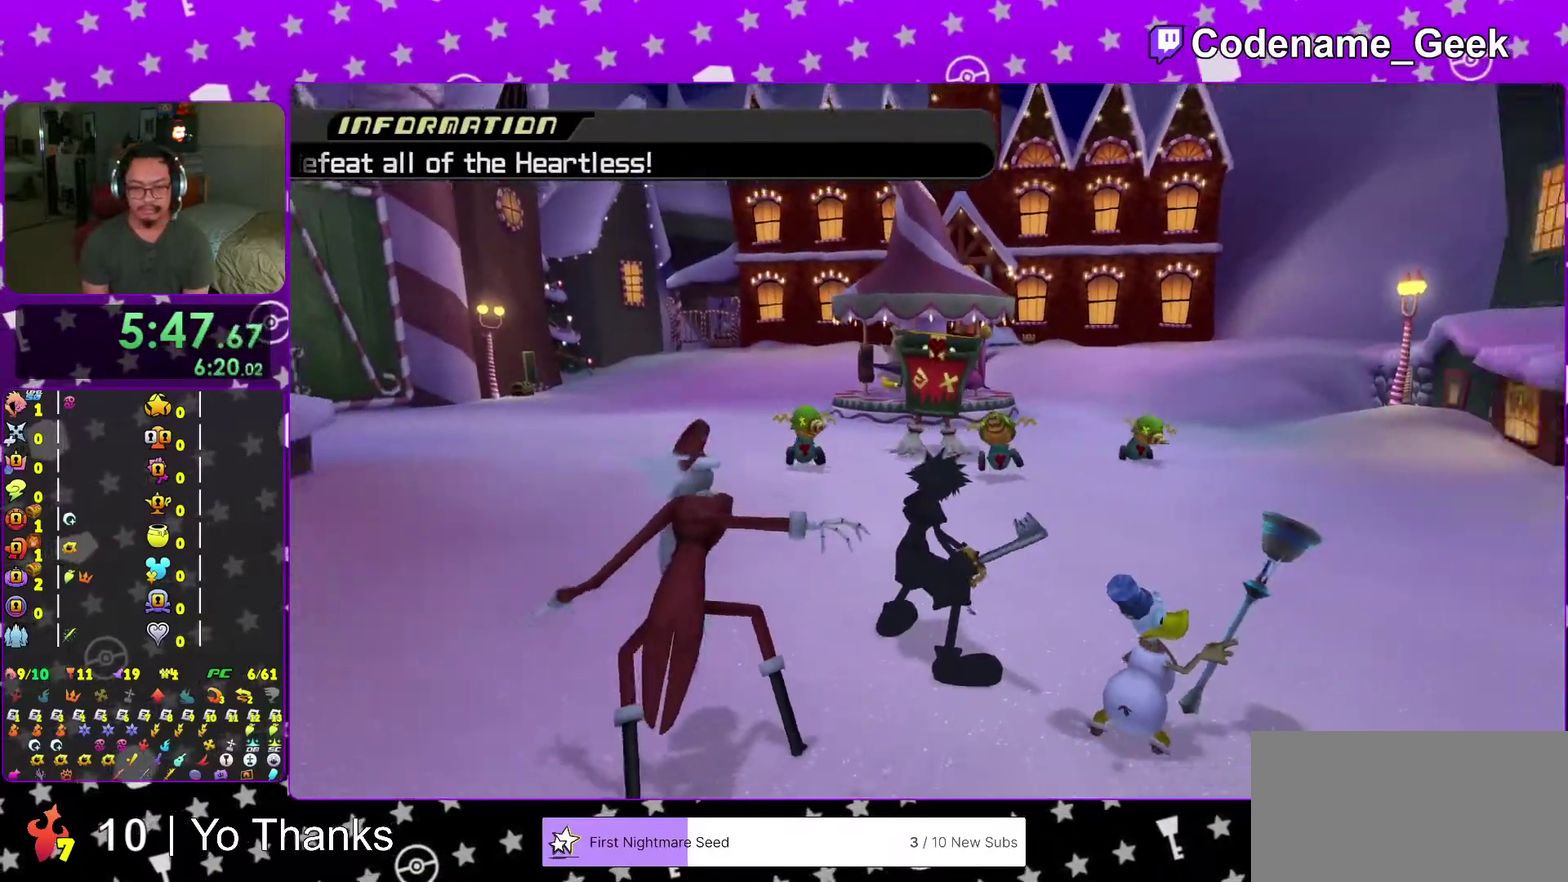
{"dt_ms": 500, "buttons": [], "left_stick": "up-left", "right_stick": "center", "events": [[417, "left_stick", "up-left"]]}
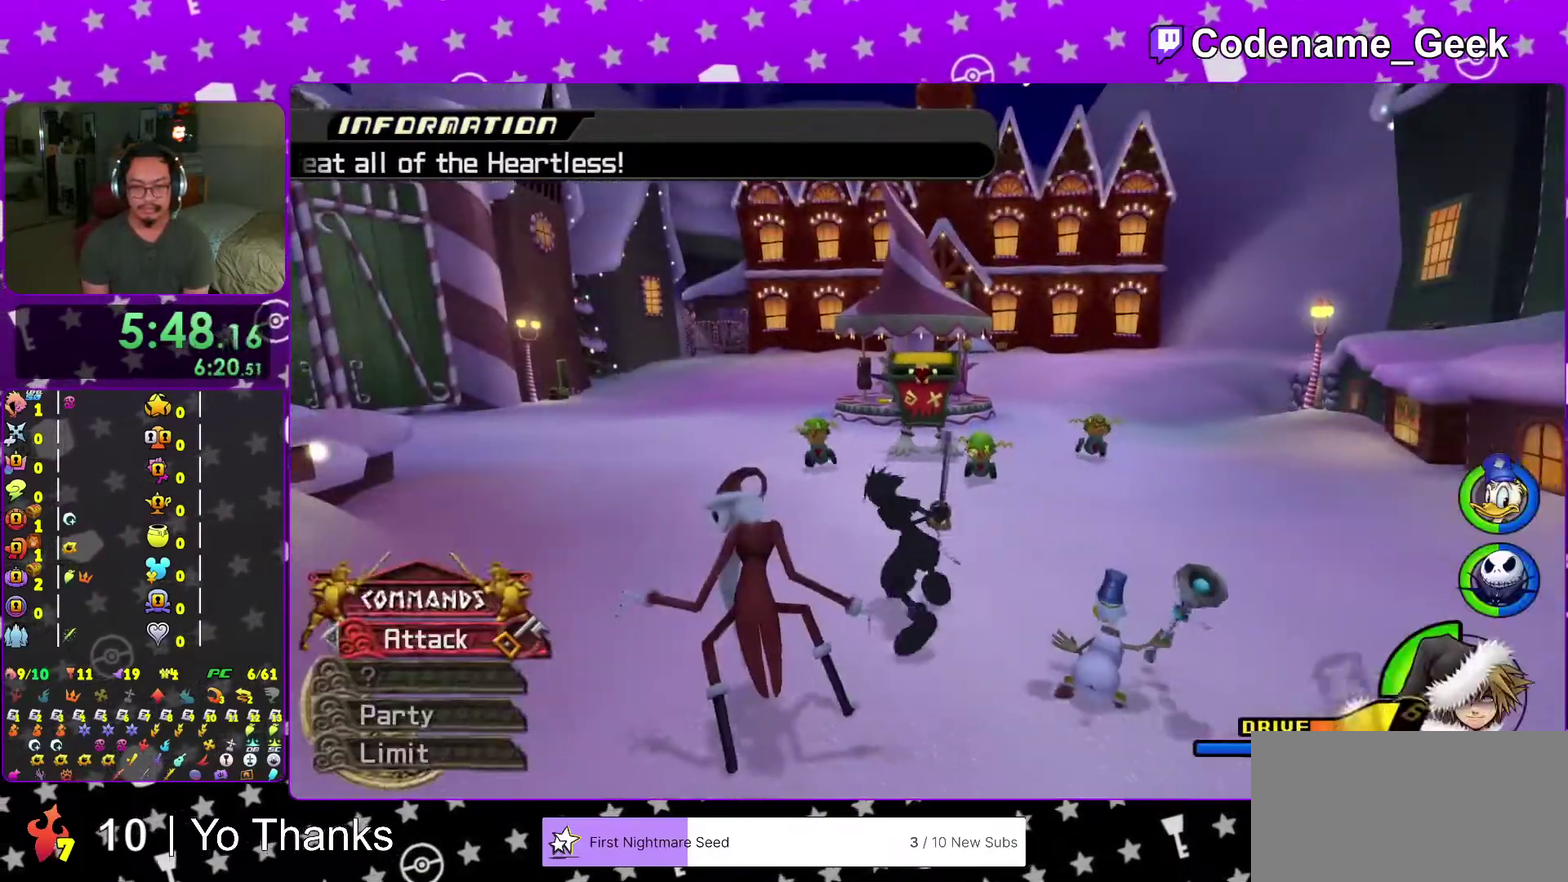
{"dt_ms": 501, "buttons": [], "left_stick": "up", "right_stick": "center", "events": [[100, "left_stick", "up"], [334, "B", "down"], [401, "B", "up"]]}
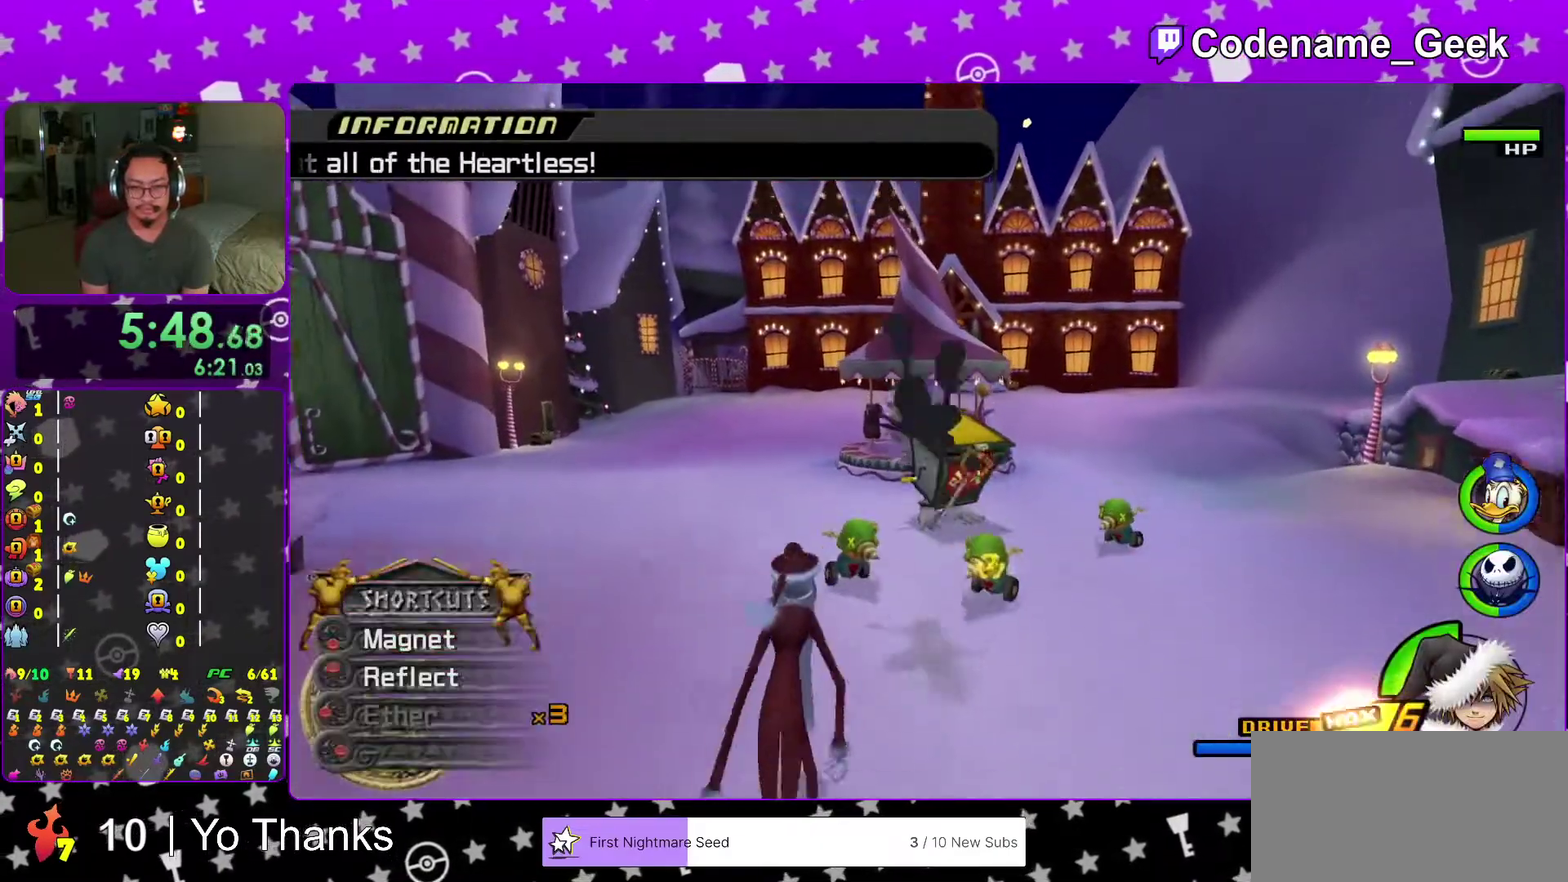
{"dt_ms": 500, "buttons": [], "left_stick": "center", "right_stick": "center"}
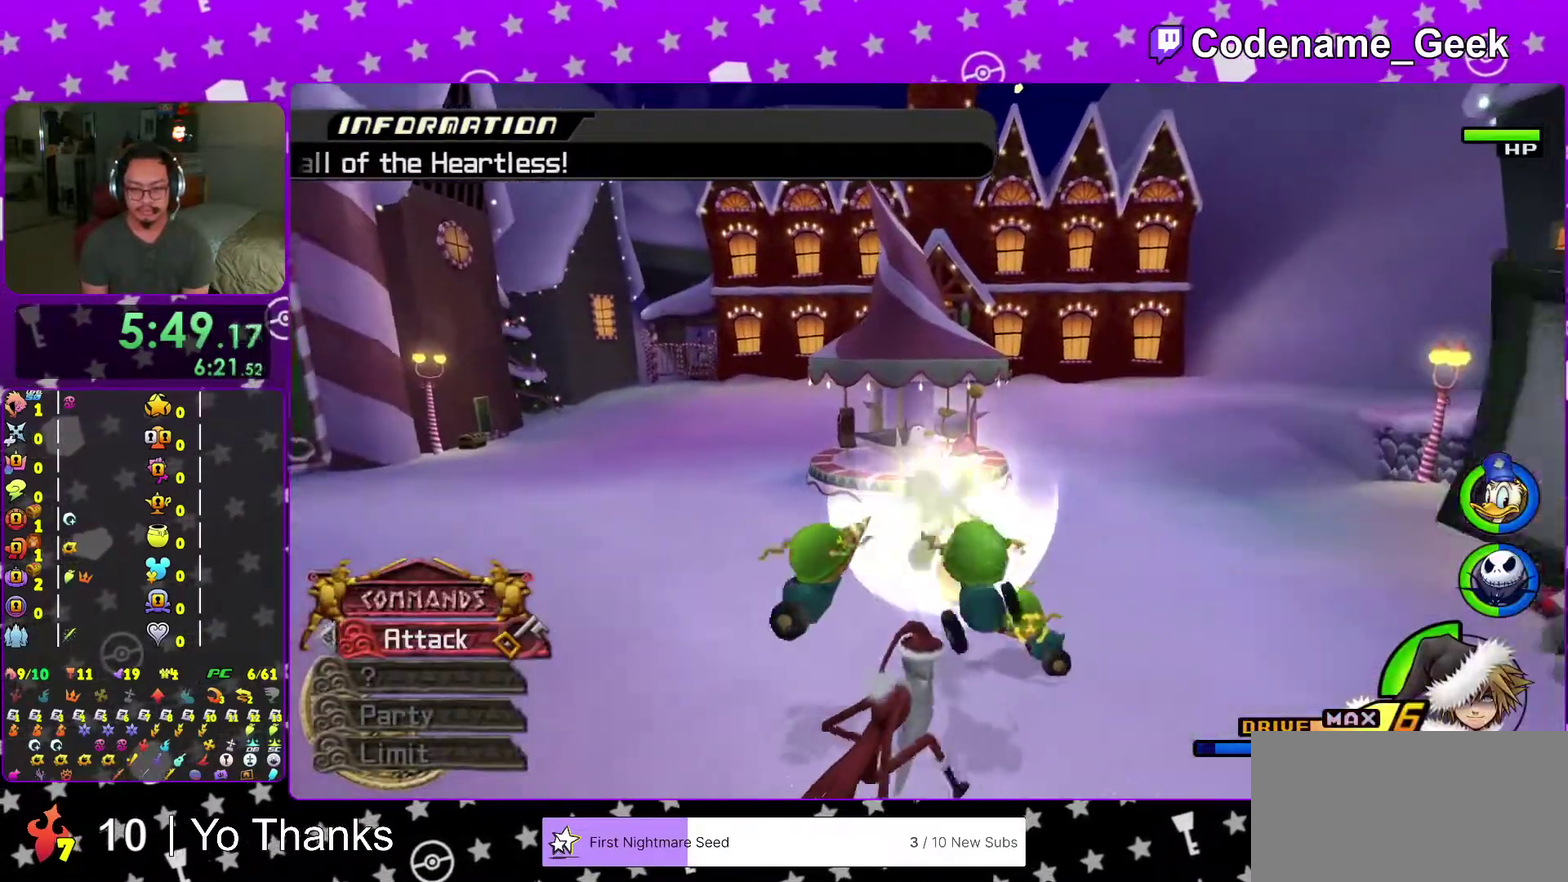
{"dt_ms": 501, "buttons": ["A"], "left_stick": "center", "right_stick": "center"}
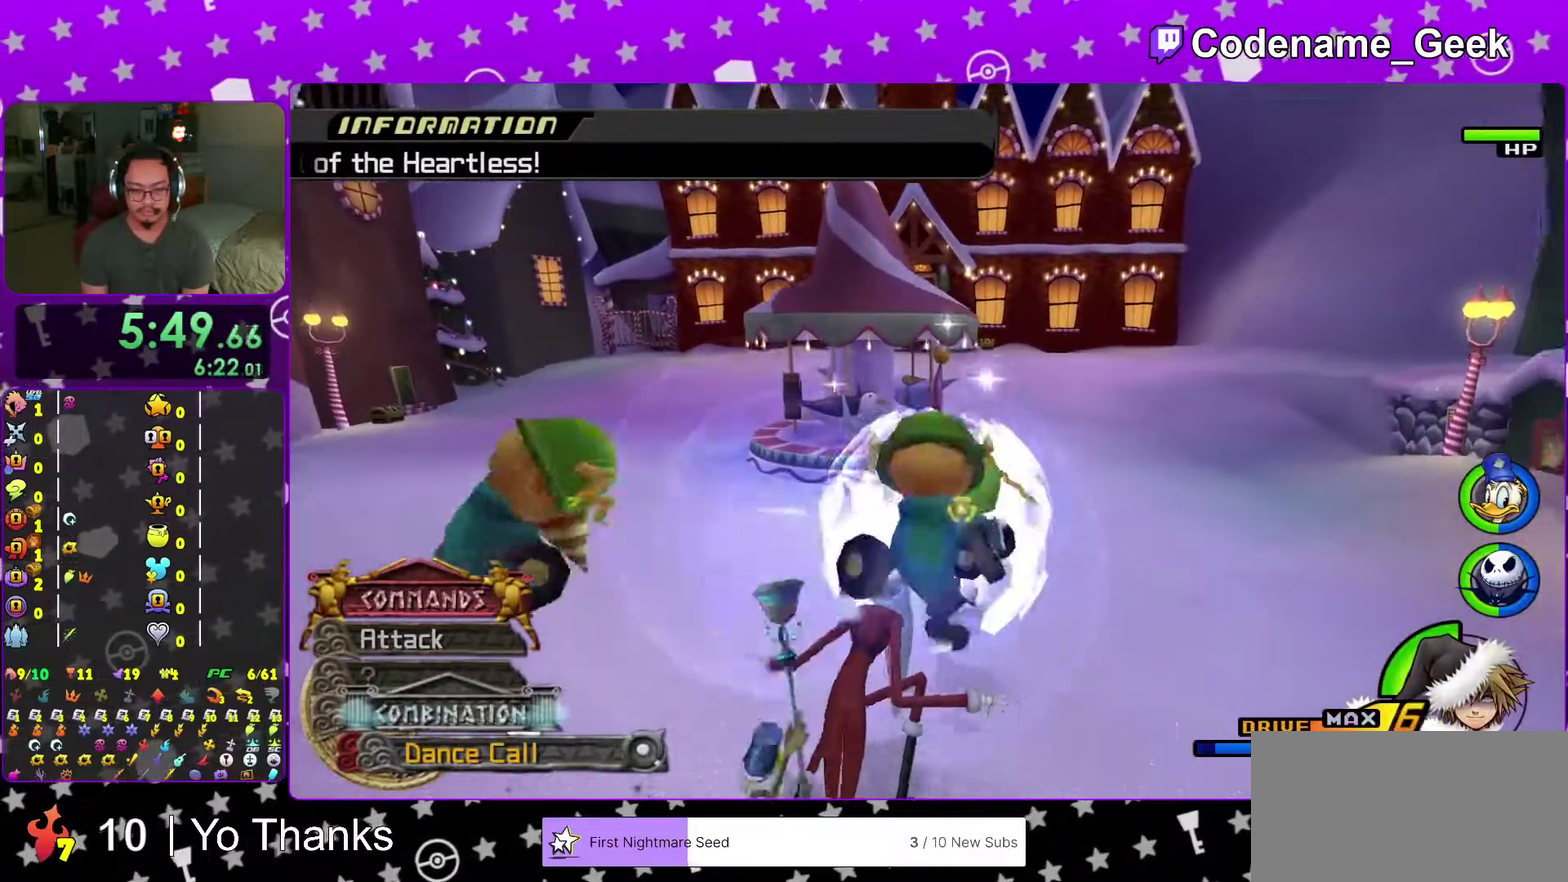
{"dt_ms": 500, "buttons": [], "left_stick": "center", "right_stick": "center"}
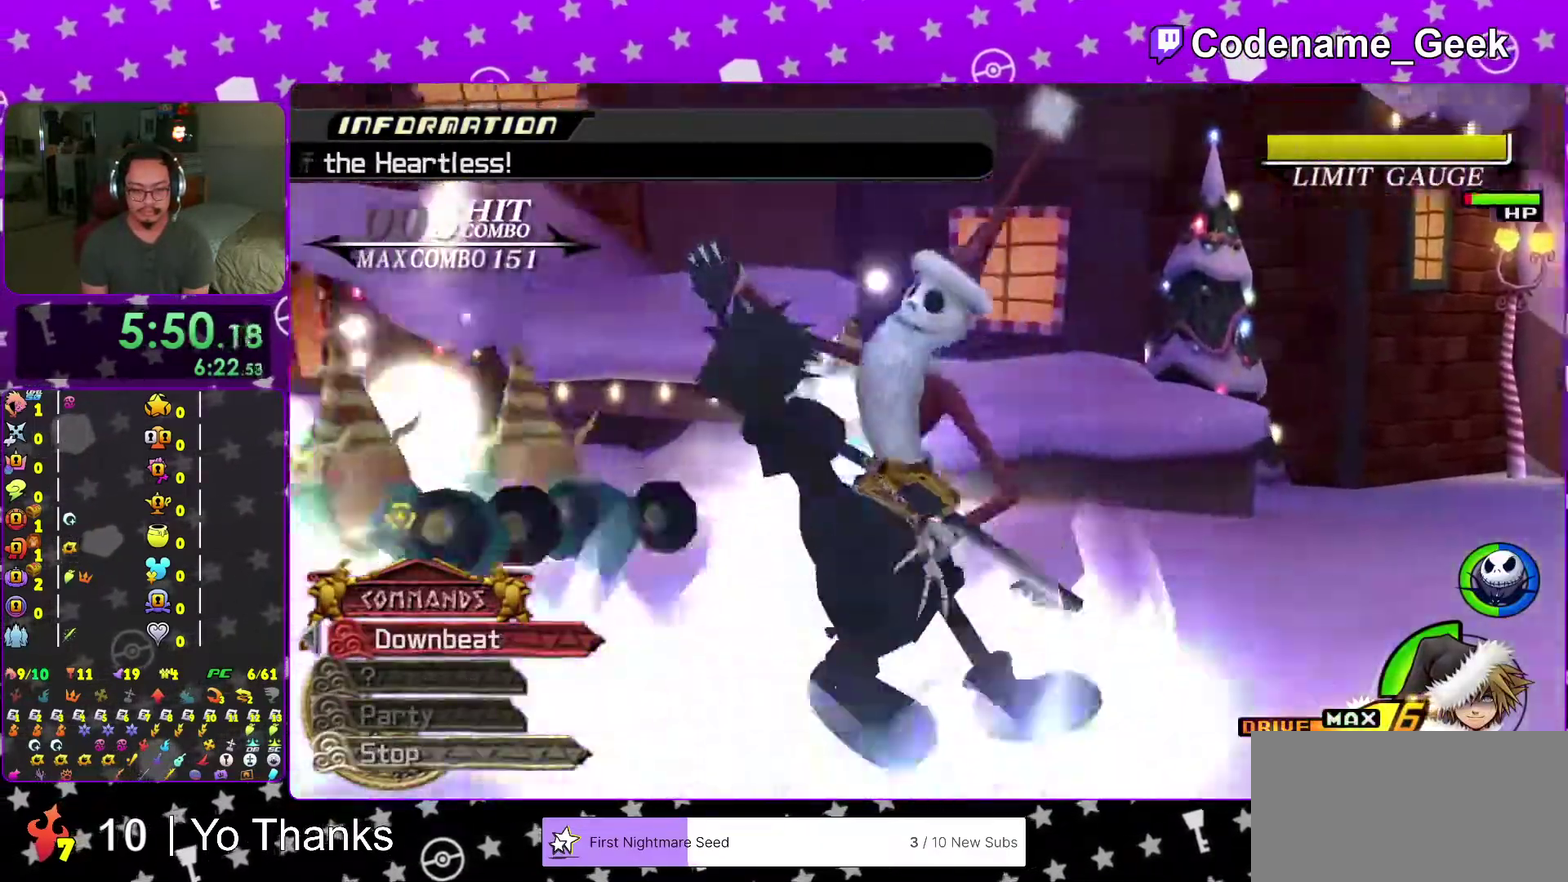
{"dt_ms": 501, "buttons": [], "left_stick": "center", "right_stick": "down", "events": [[84, "right_stick", "down-left"], [150, "L2", "down"], [184, "R2", "down"], [184, "right_stick", "down"], [267, "L2", "up"], [317, "R2", "up"]]}
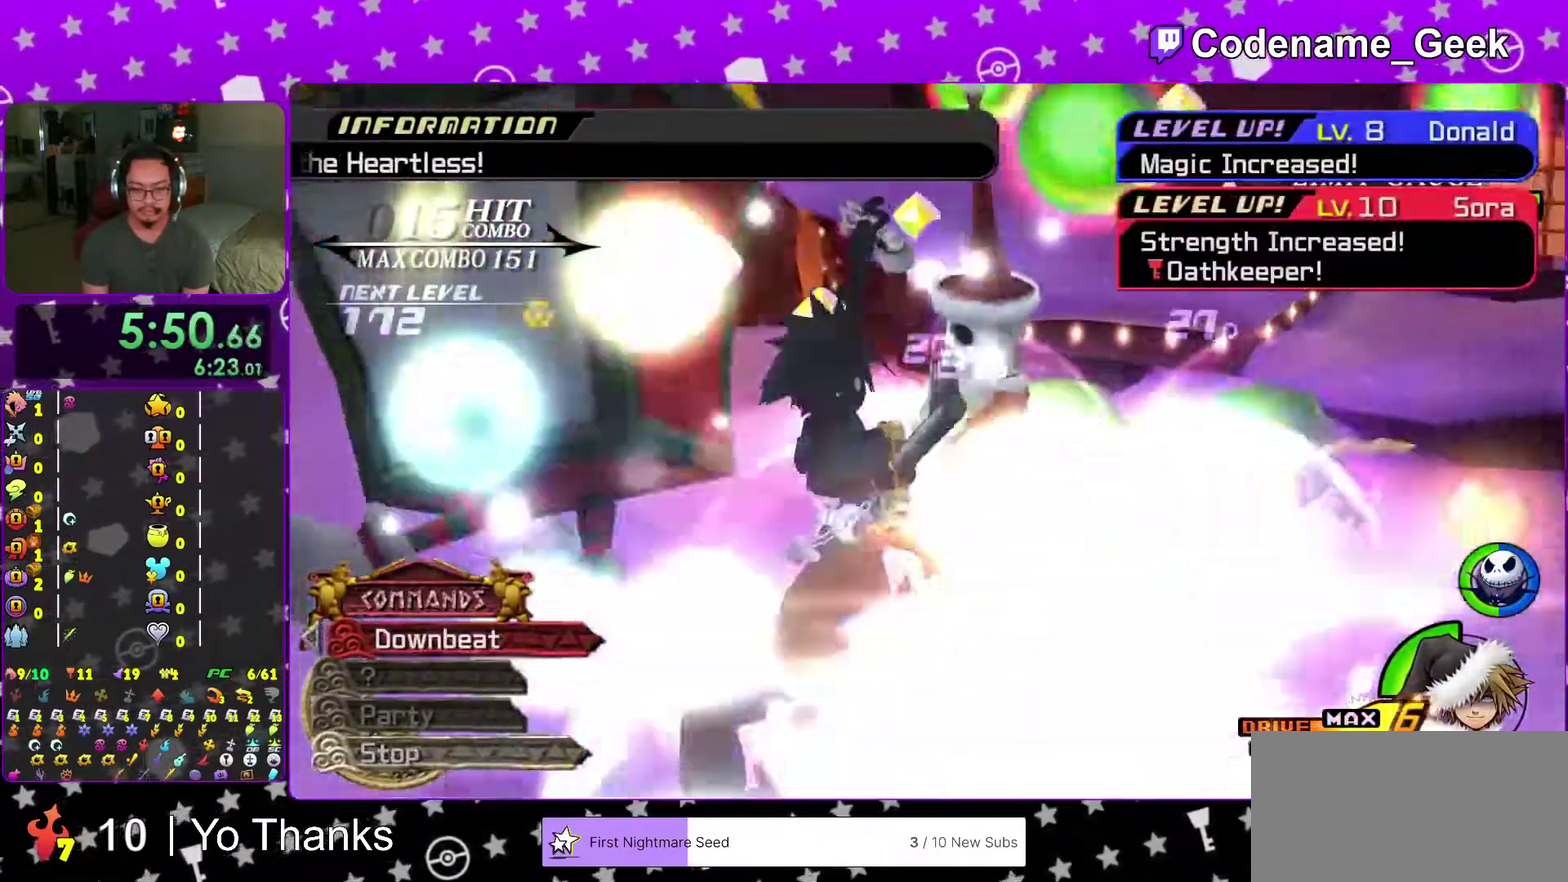
{"dt_ms": 500, "buttons": [], "left_stick": "center", "right_stick": "down-left", "events": [[200, "right_stick", "down-left"]]}
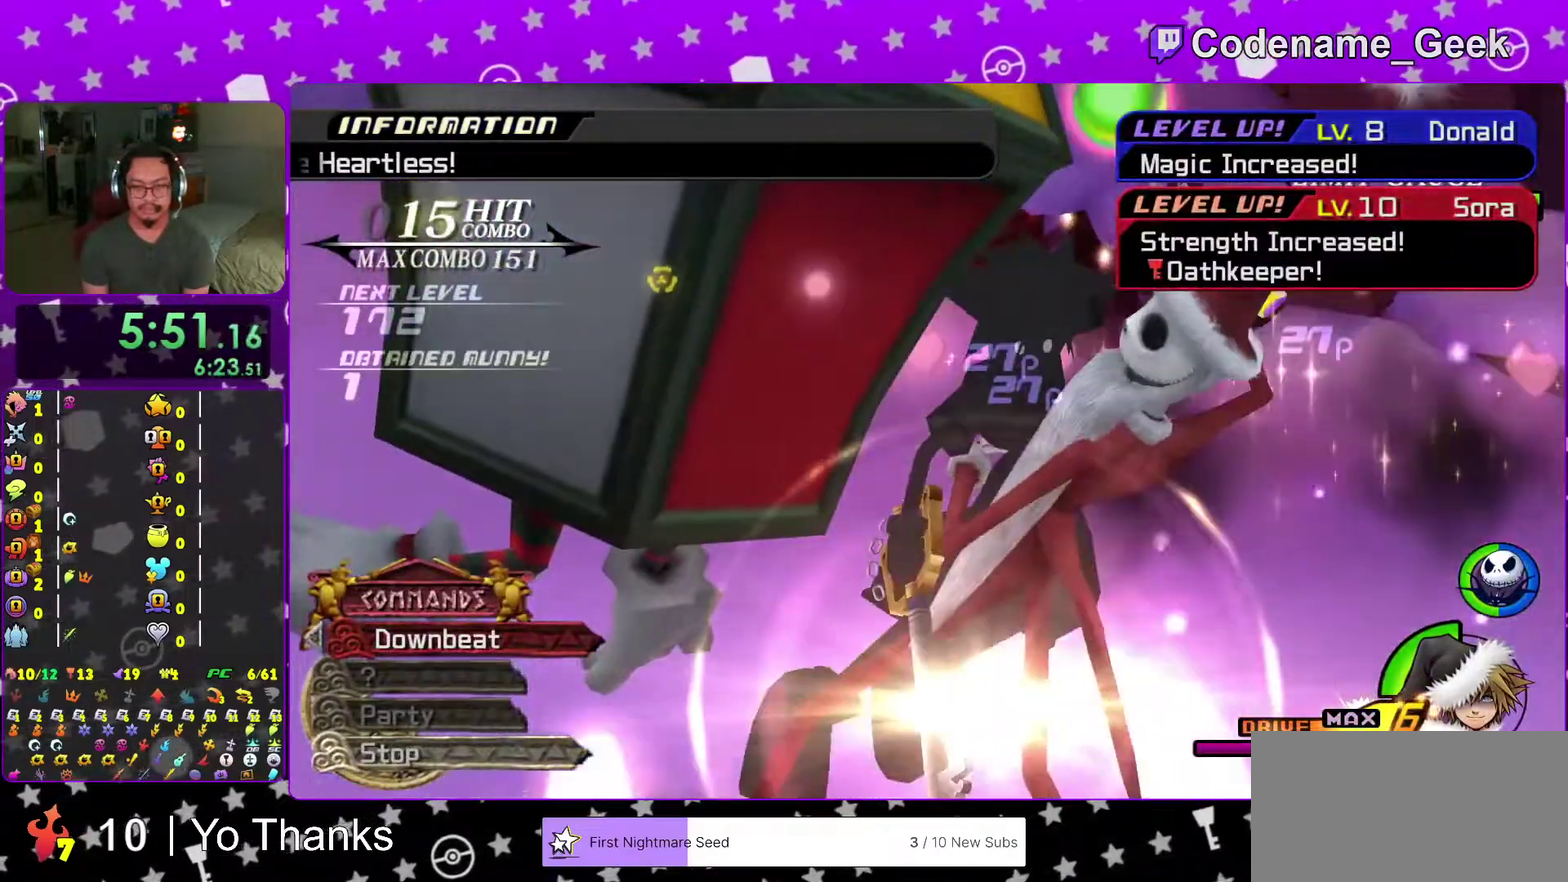
{"dt_ms": 484, "buttons": [], "left_stick": "right", "right_stick": "down-left", "events": [[351, "left_stick", "right"]]}
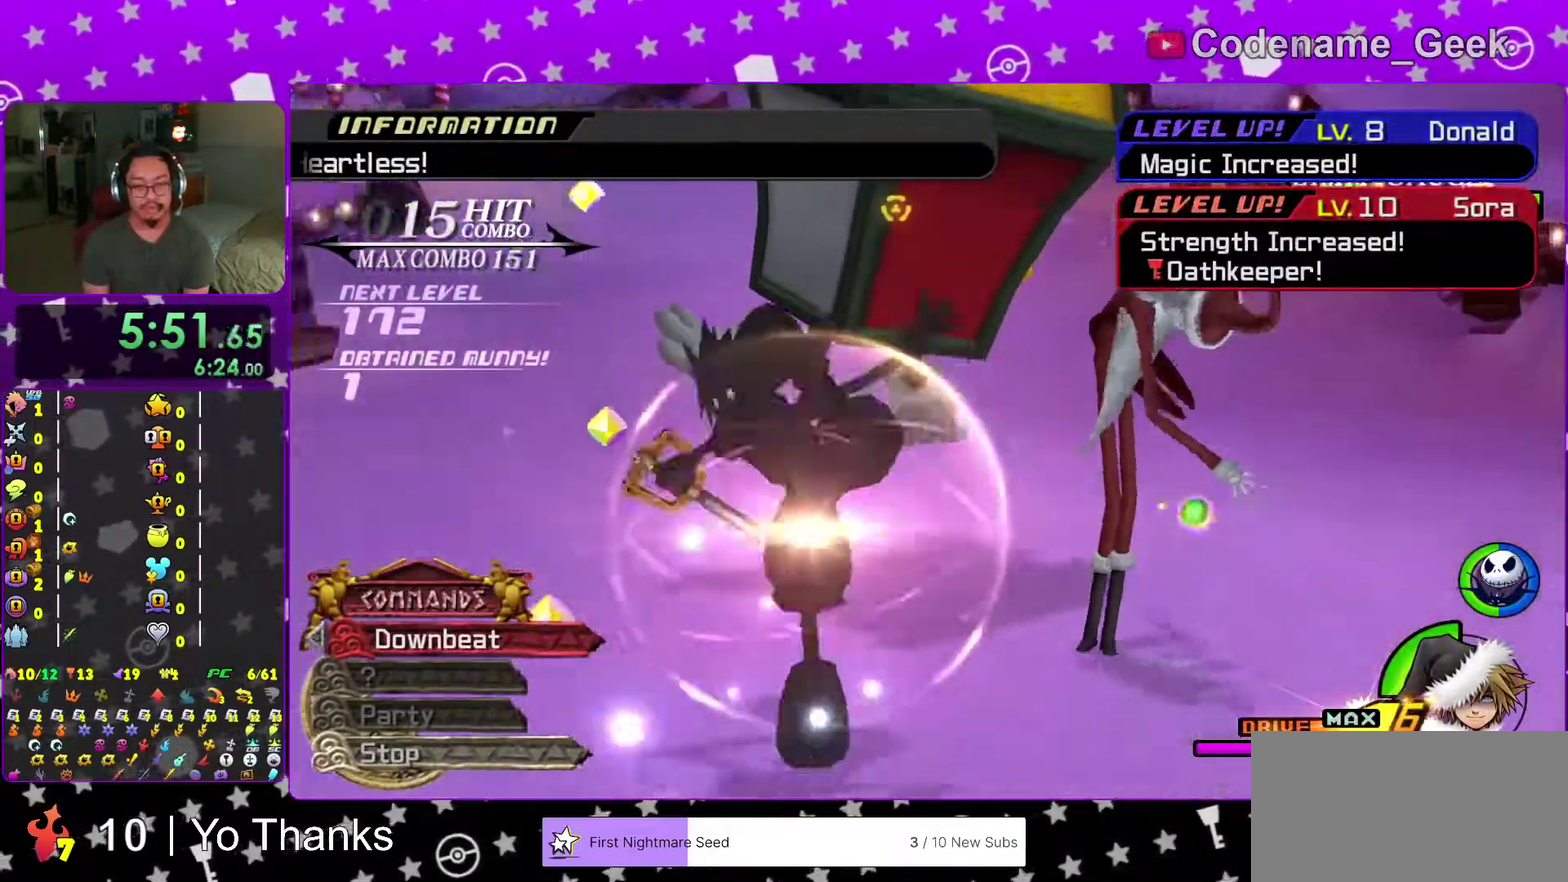
{"dt_ms": 501, "buttons": [], "left_stick": "down-left", "right_stick": "down-right", "events": [[300, "left_stick", "up-left"], [451, "left_stick", "down-left"], [451, "right_stick", "down"], [501, "right_stick", "down-right"]]}
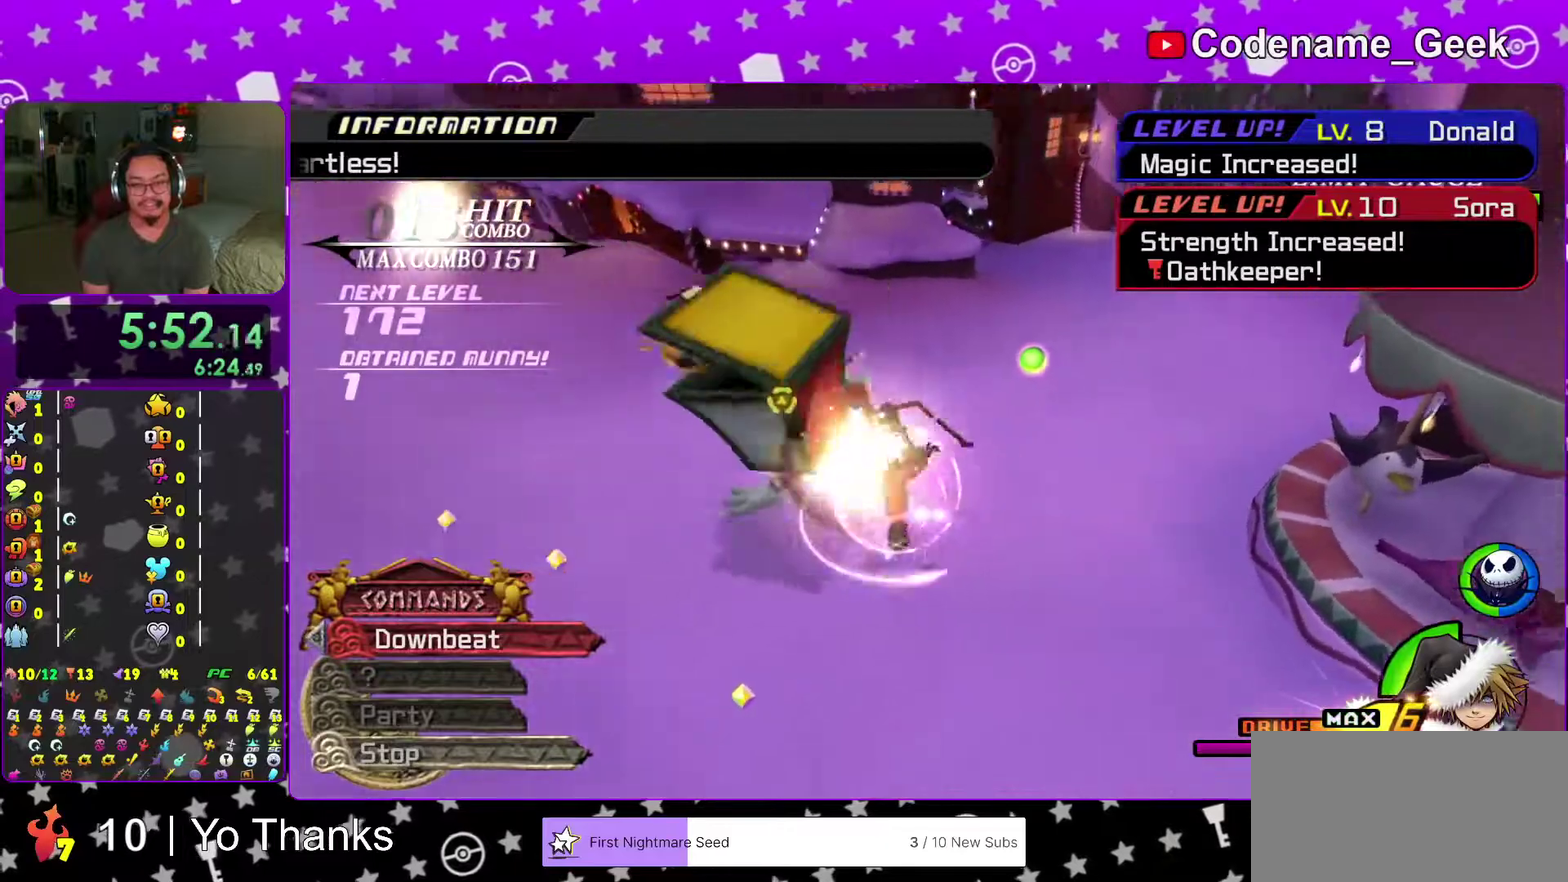
{"dt_ms": 500, "buttons": [], "left_stick": "center", "right_stick": "right", "events": [[50, "left_stick", "left"], [50, "right_stick", "right"], [100, "left_stick", "down-left"], [166, "left_stick", "left"], [317, "right_stick", "center"], [333, "left_stick", "up"], [433, "left_stick", "up-right"], [433, "right_stick", "right"], [483, "left_stick", "center"]]}
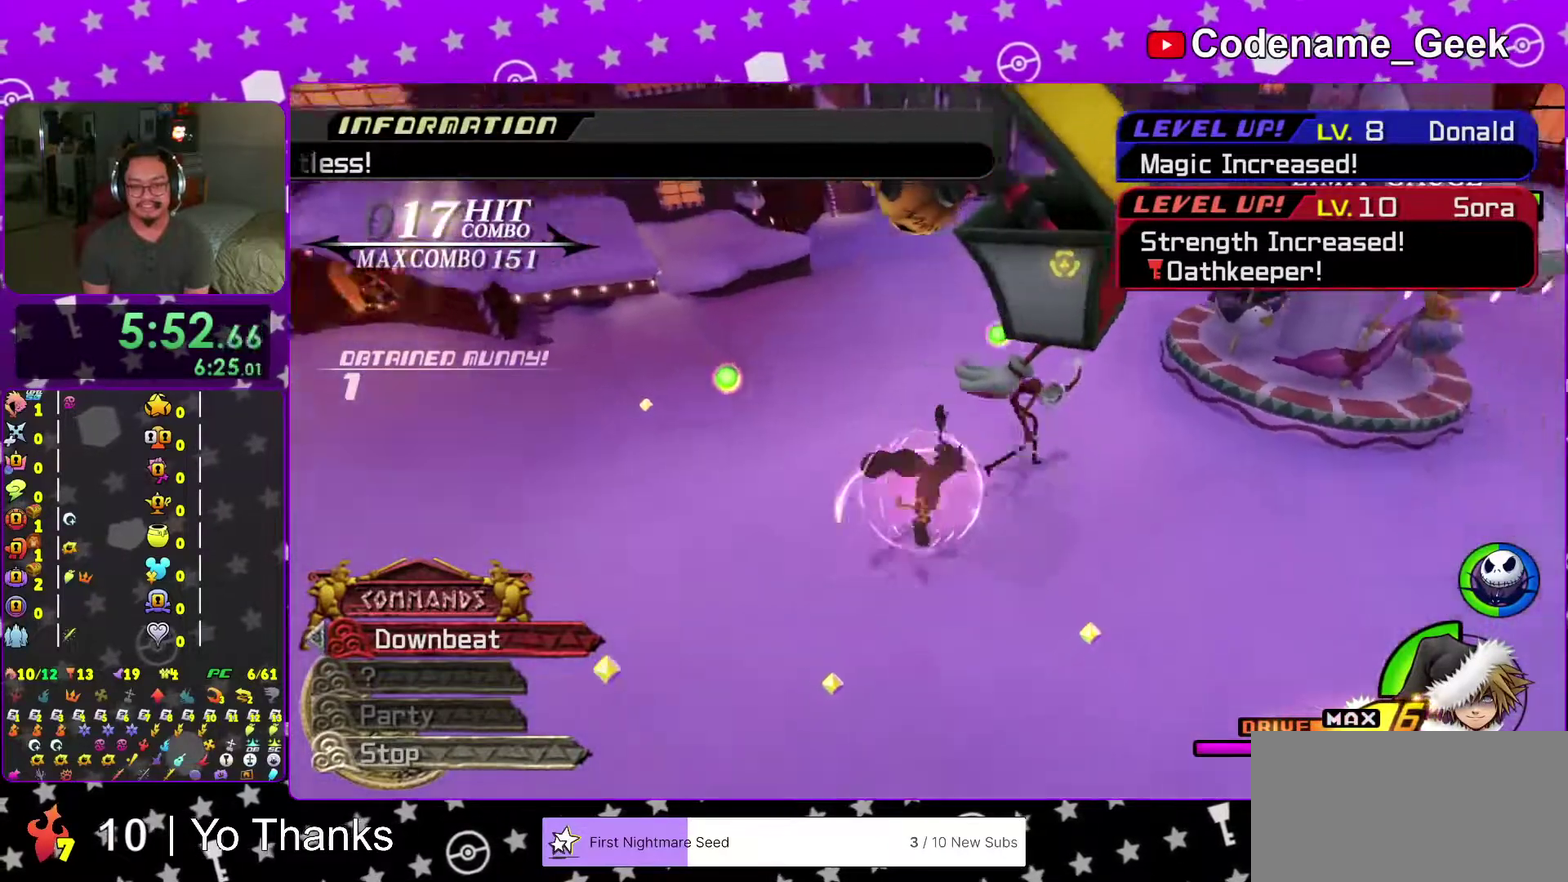
{"dt_ms": 401, "buttons": [], "left_stick": "center", "right_stick": "right", "events": [[50, "right_stick", "center"], [167, "right_stick", "right"], [267, "right_stick", "center"], [384, "right_stick", "right"]]}
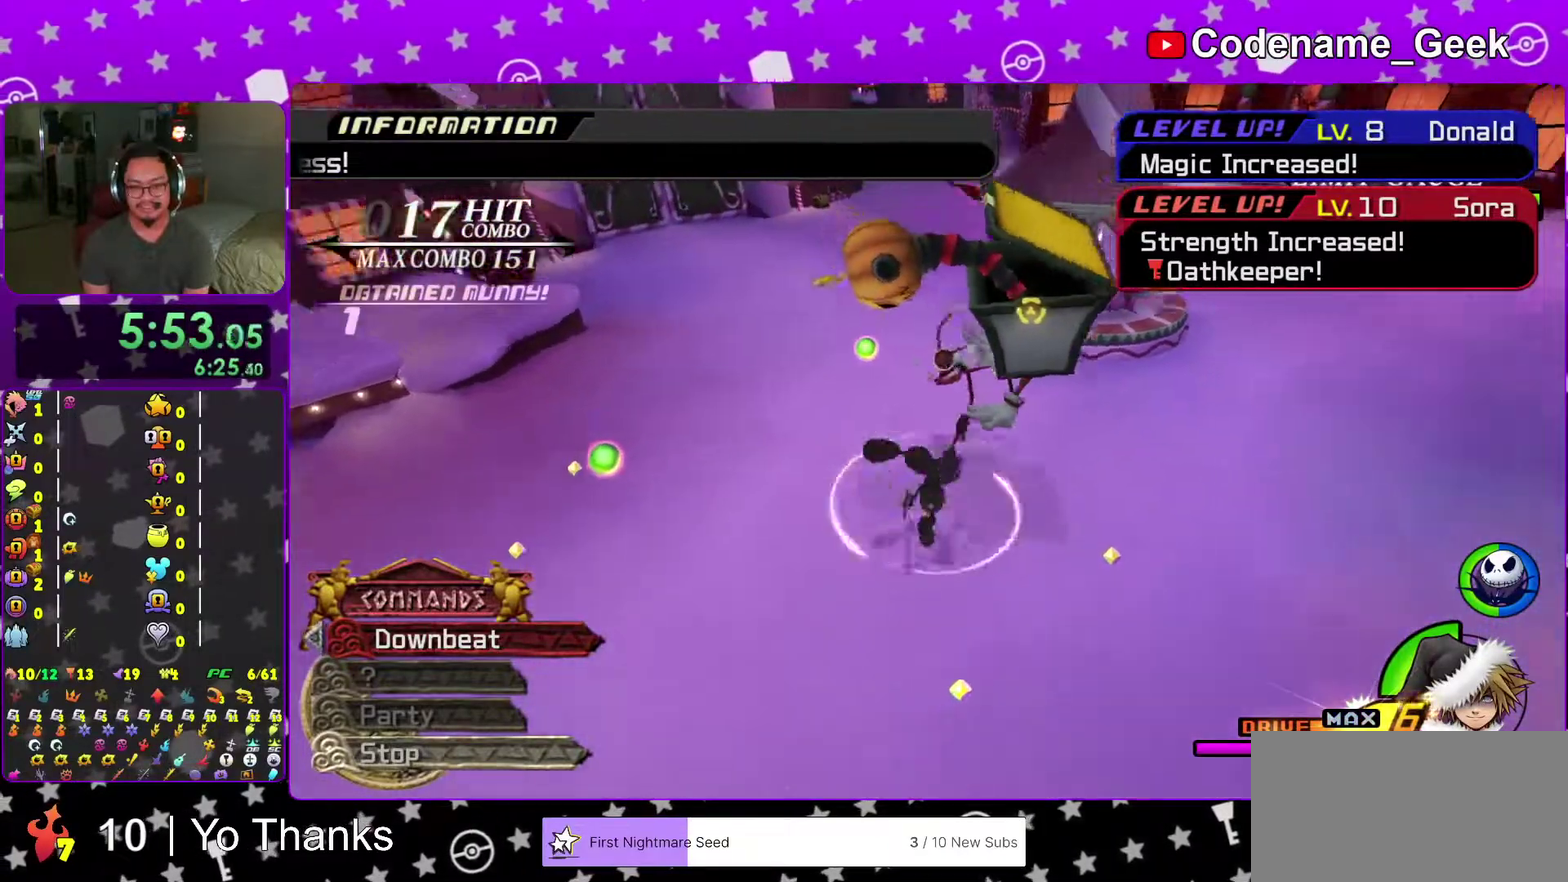
{"dt_ms": 600, "buttons": [], "left_stick": "down", "right_stick": "center", "events": [[66, "right_stick", "center"], [100, "left_stick", "down"], [200, "right_stick", "right"], [216, "left_stick", "up"], [300, "right_stick", "center"], [400, "left_stick", "center"], [483, "left_stick", "down"]]}
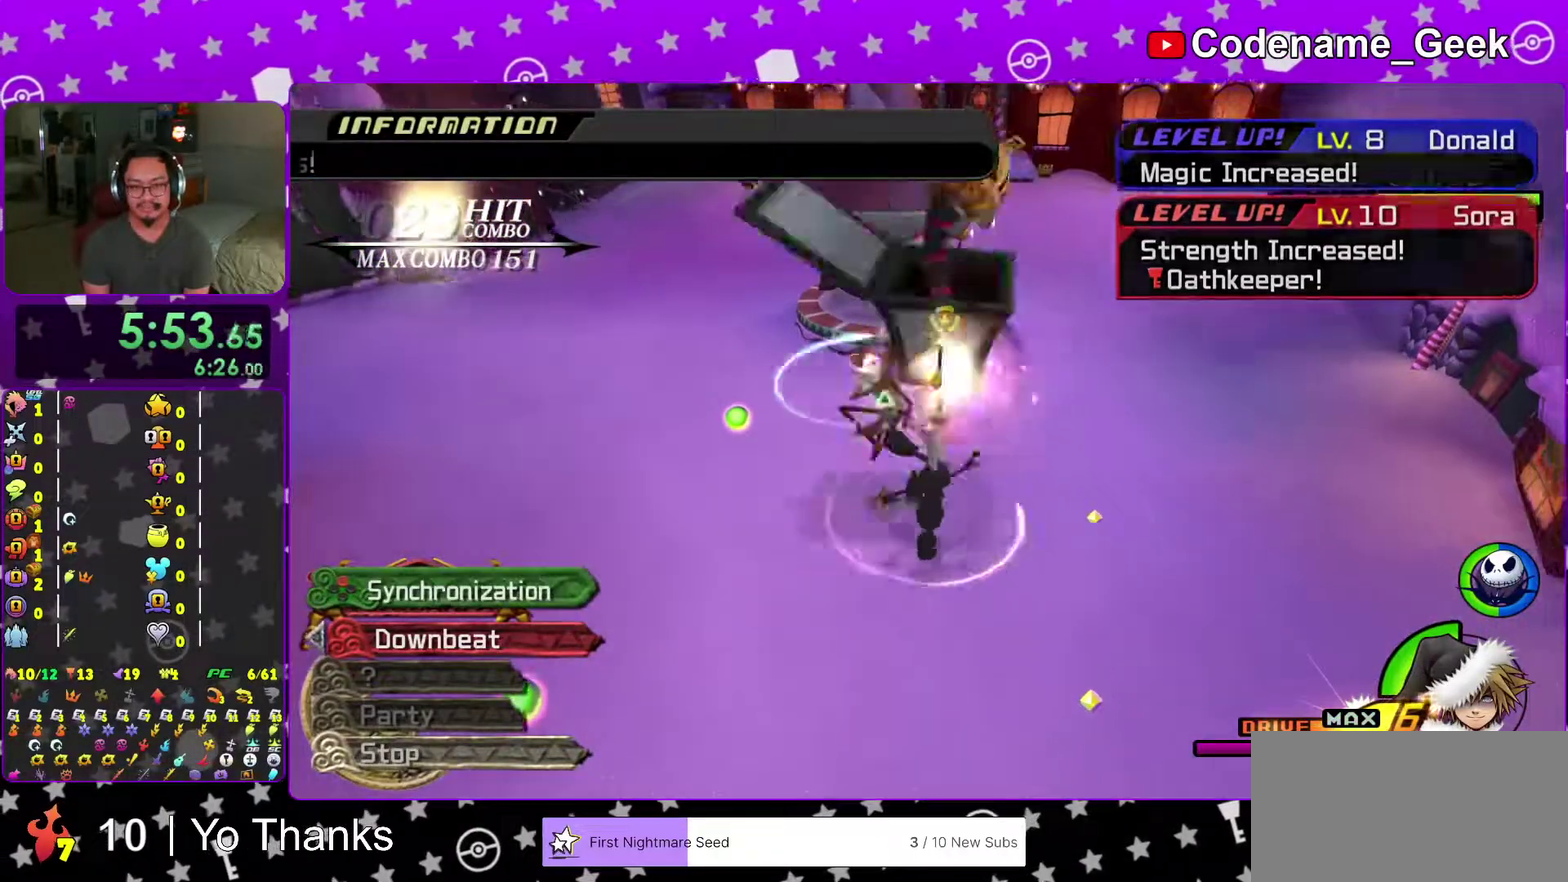
{"dt_ms": 400, "buttons": [], "left_stick": "down", "right_stick": "center", "events": [[50, "left_stick", "up-right"], [217, "left_stick", "down"], [217, "right_stick", "down-right"], [317, "right_stick", "center"]]}
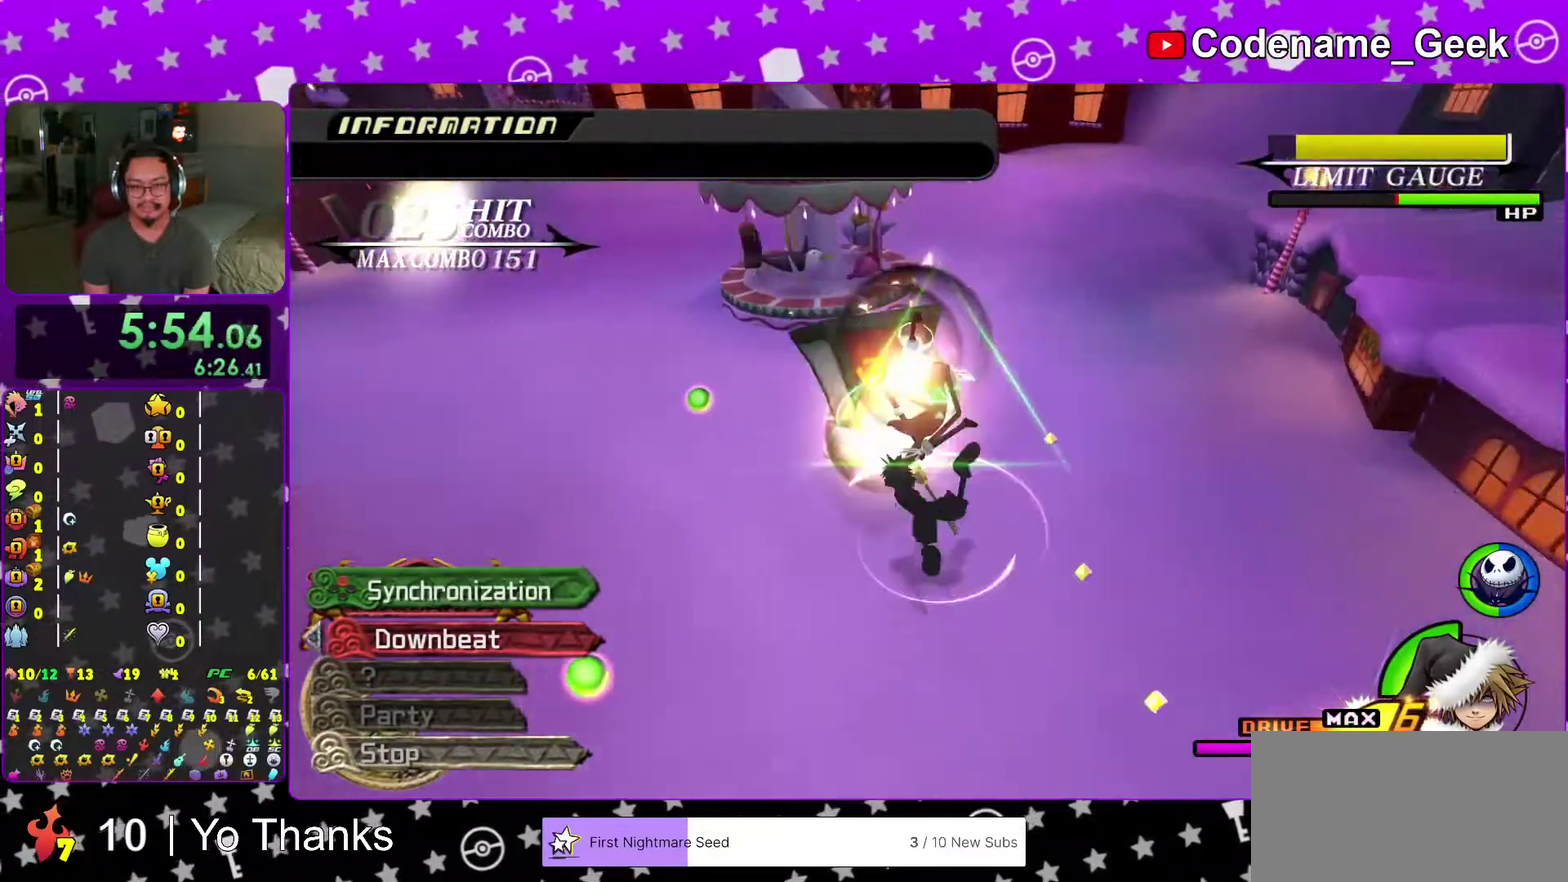
{"dt_ms": 601, "buttons": [], "left_stick": "down-left", "right_stick": "center", "events": [[34, "right_stick", "down"], [134, "right_stick", "center"], [151, "left_stick", "down-left"], [201, "left_stick", "center"], [234, "right_stick", "down"], [301, "left_stick", "down-left"], [368, "right_stick", "center"], [451, "right_stick", "down"], [584, "right_stick", "center"]]}
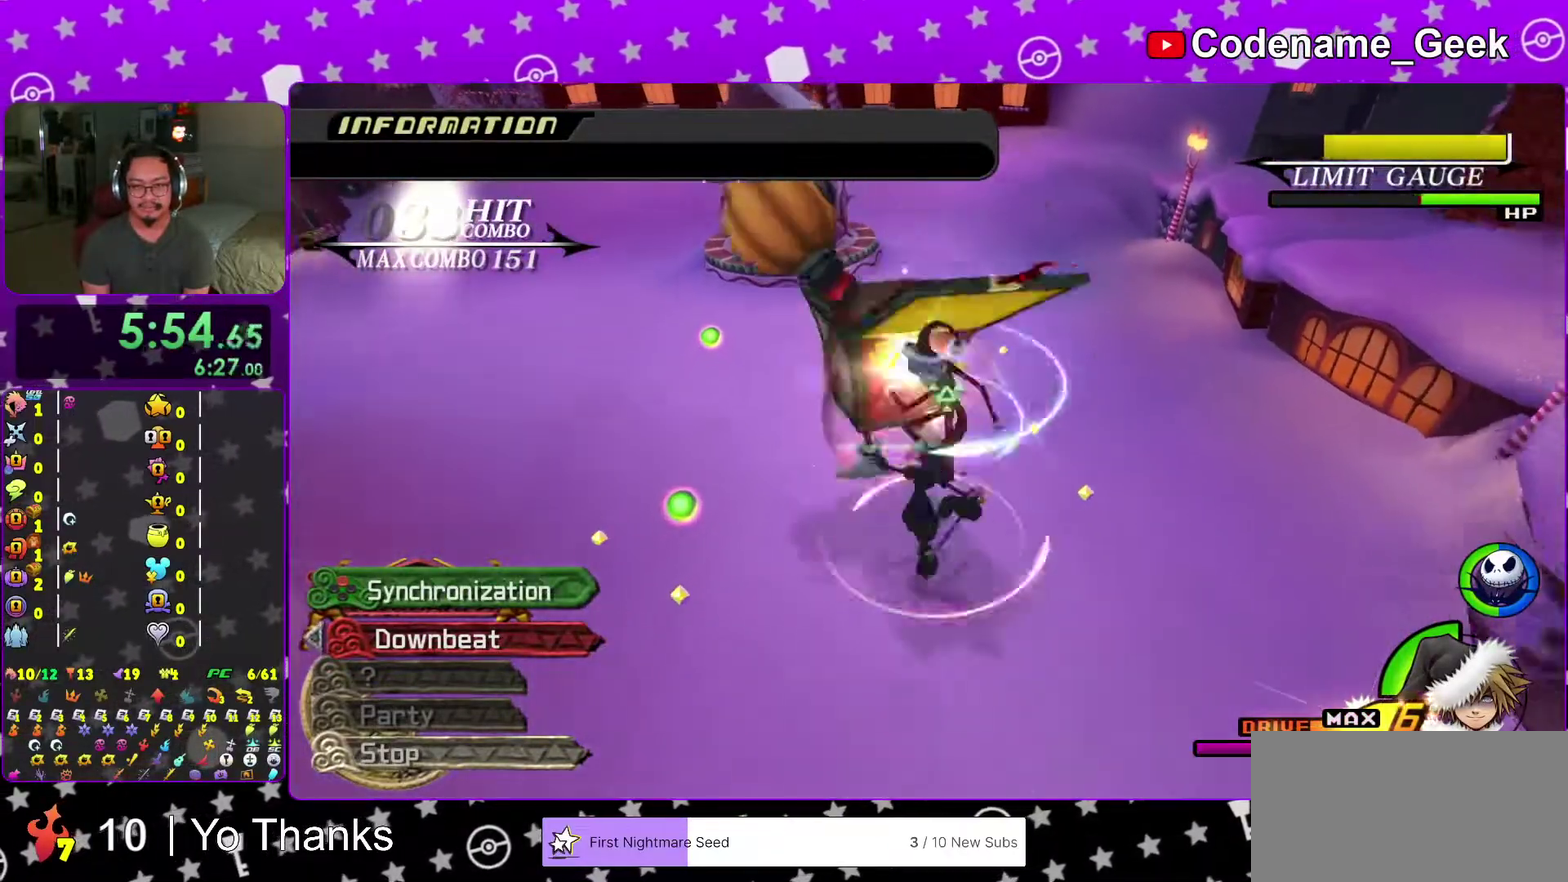
{"dt_ms": 401, "buttons": [], "left_stick": "down-left", "right_stick": "down", "events": [[33, "right_stick", "down"]]}
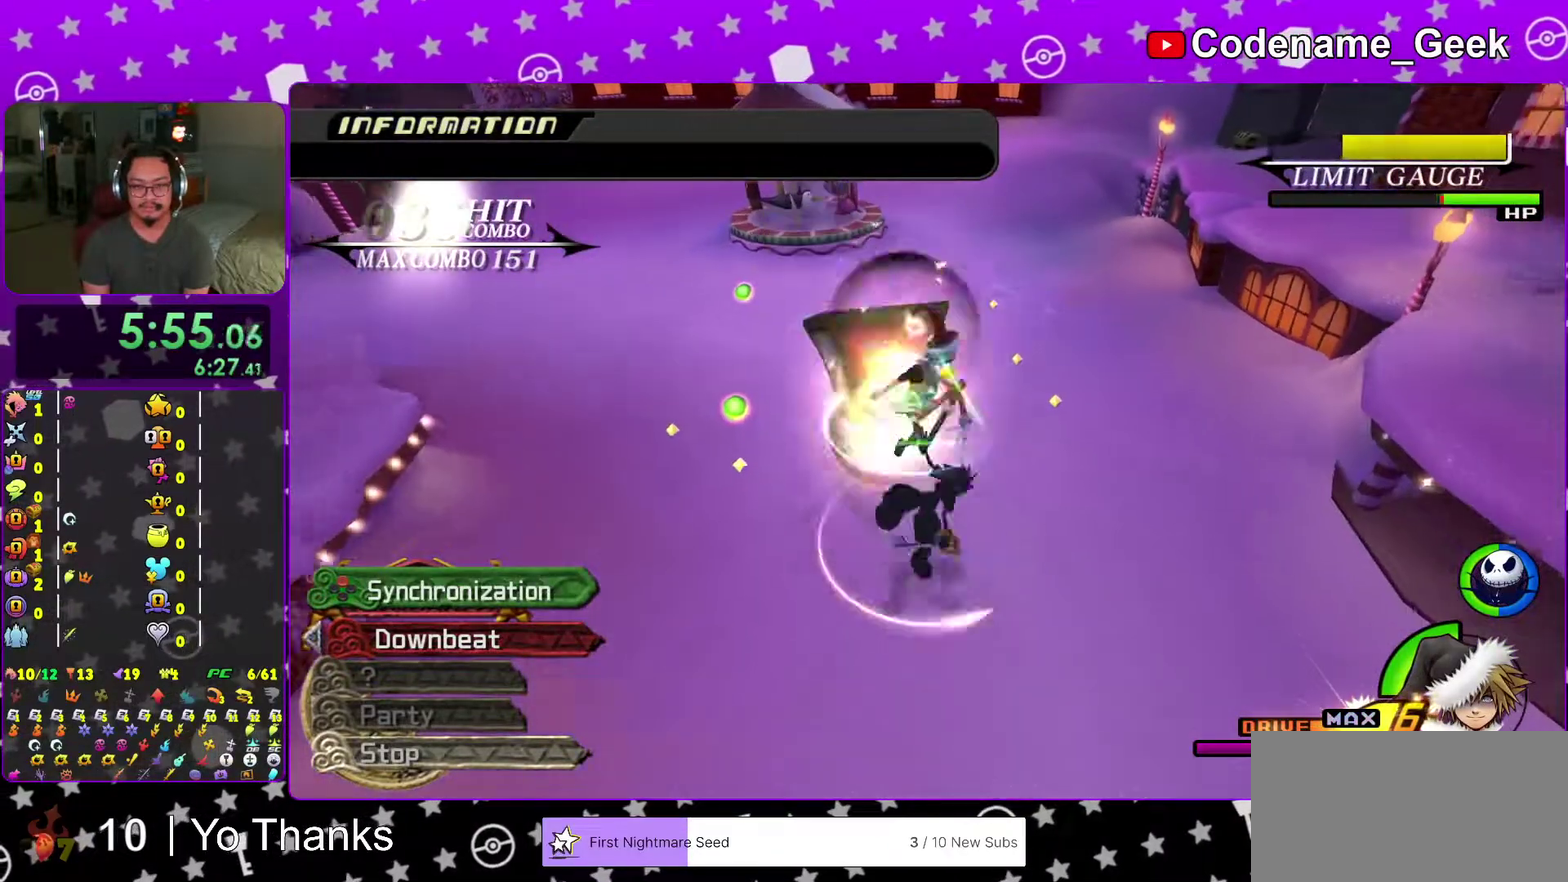
{"dt_ms": 600, "buttons": ["X"], "left_stick": "down-left", "right_stick": "down", "events": [[533, "X", "down"]]}
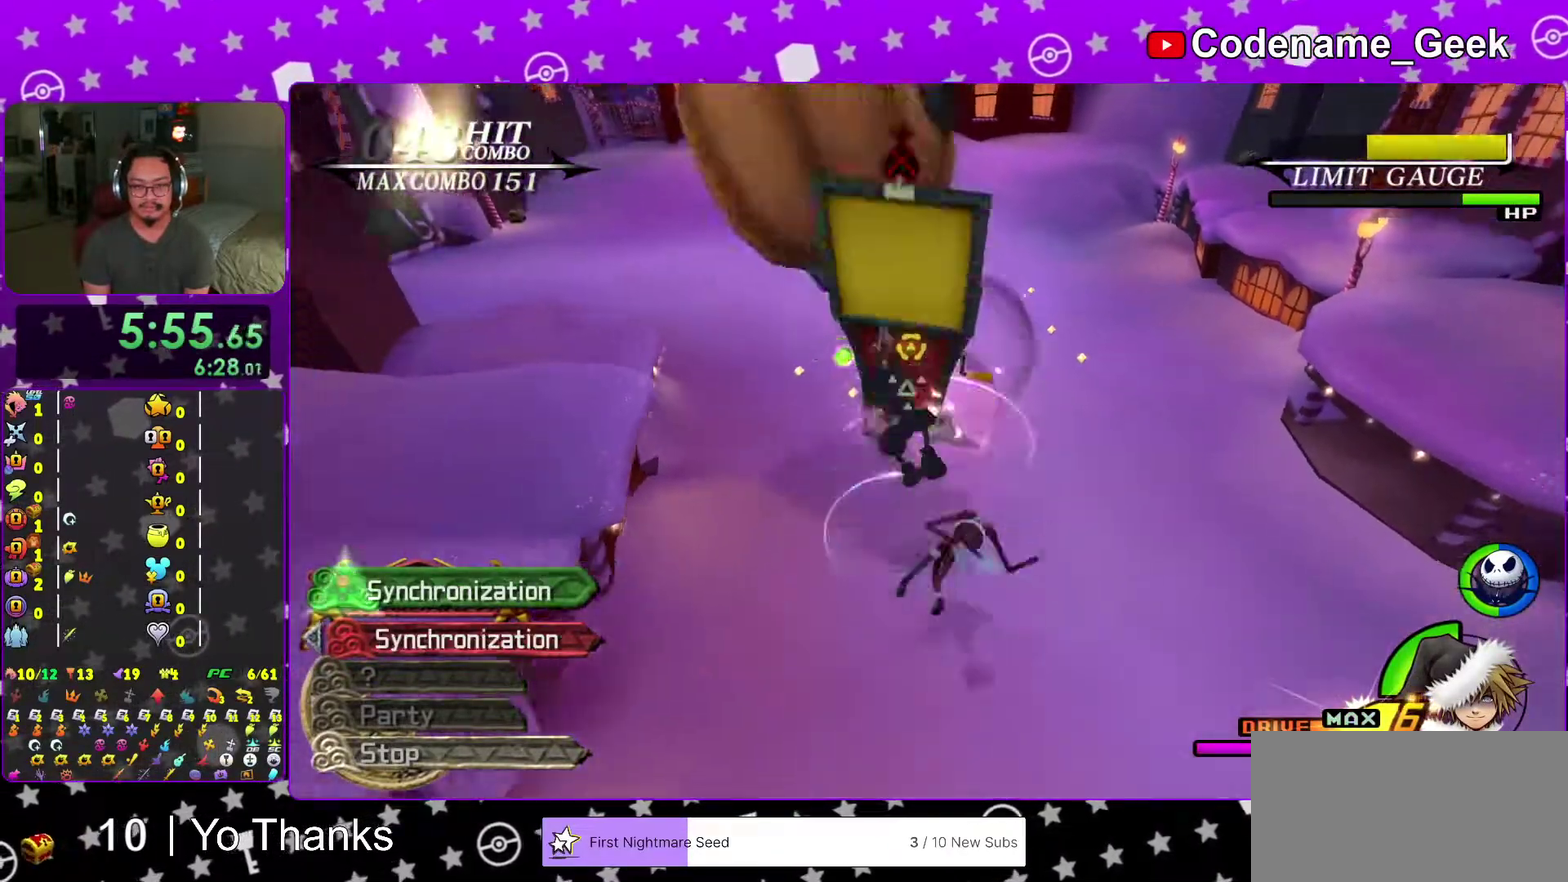
{"dt_ms": 401, "buttons": ["X"], "left_stick": "center", "right_stick": "down", "events": [[67, "X", "up"], [117, "left_stick", "center"], [150, "X", "down"], [250, "X", "up"], [334, "X", "down"]]}
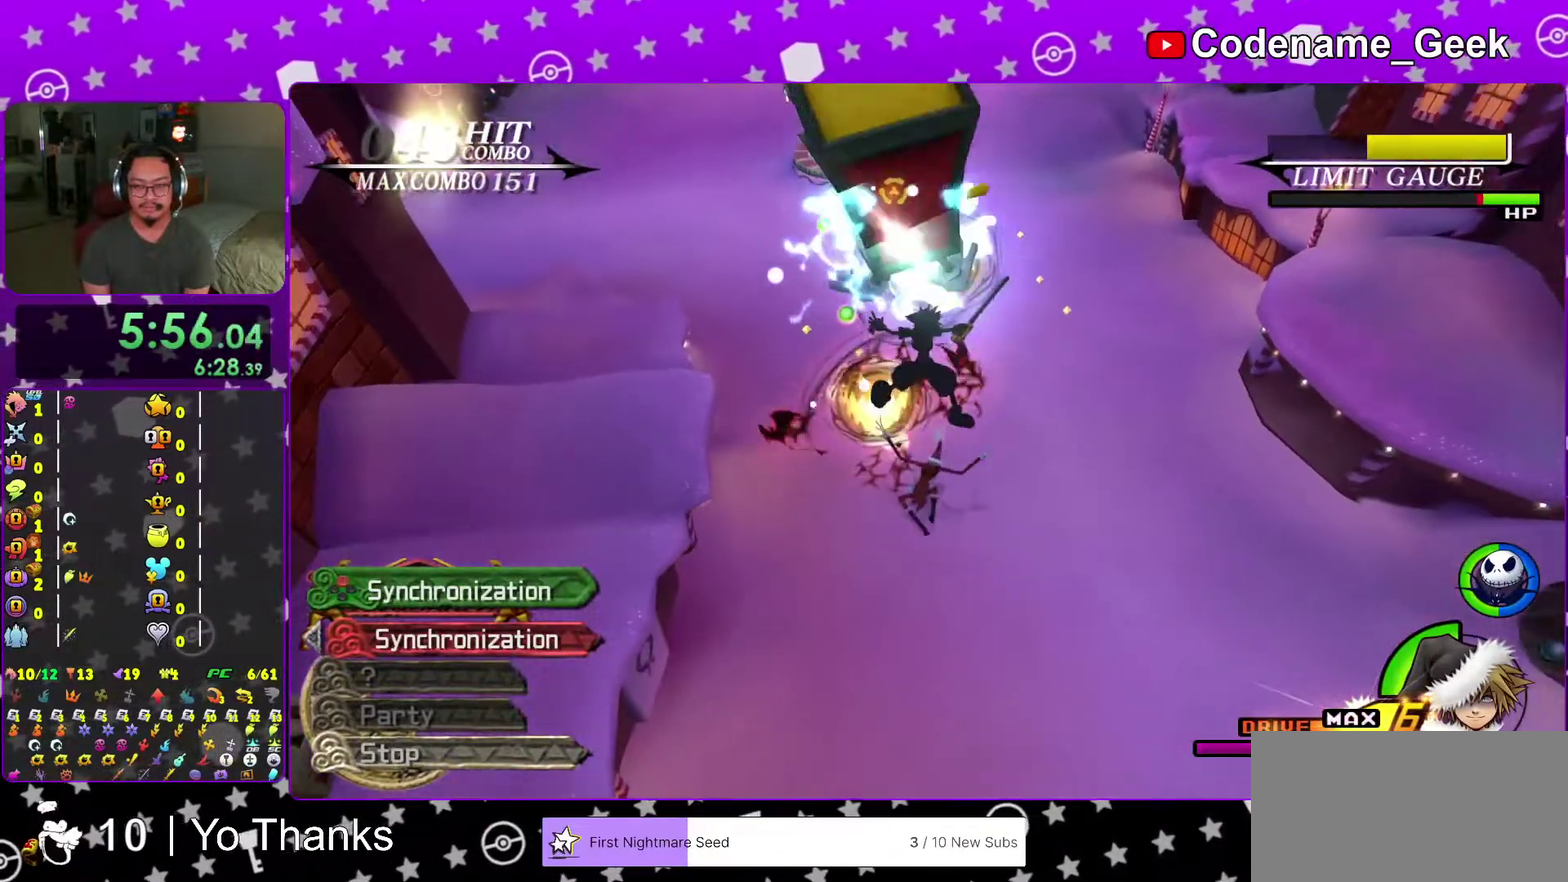
{"dt_ms": 600, "buttons": ["A"], "left_stick": "down-left", "right_stick": "down", "events": [[33, "X", "up"], [100, "left_stick", "down-left"], [316, "A", "down"], [433, "A", "up"], [533, "A", "down"]]}
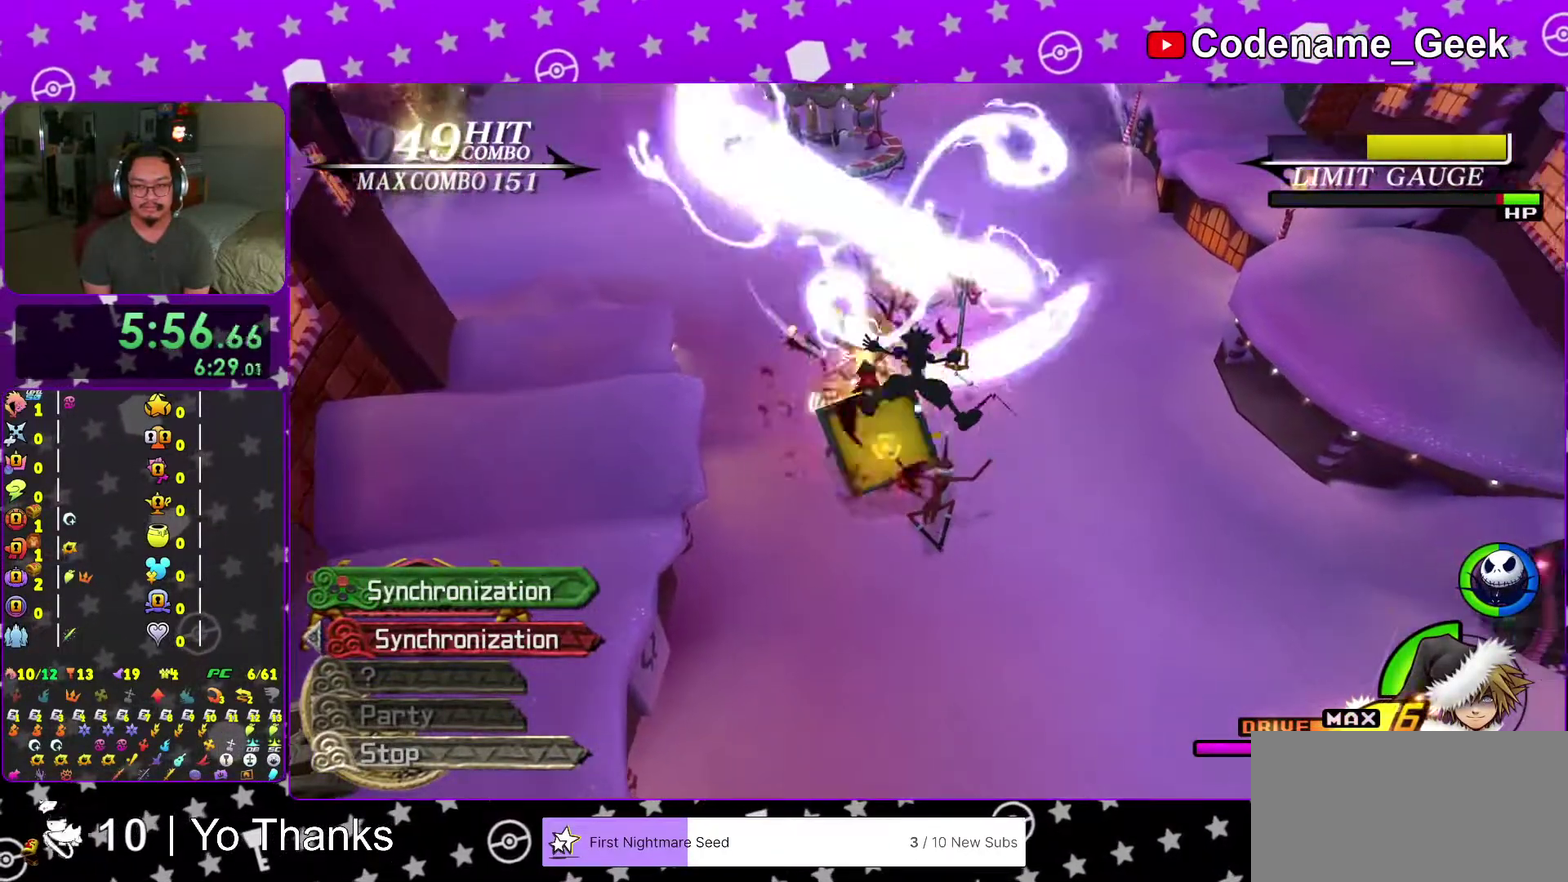
{"dt_ms": 401, "buttons": [], "left_stick": "down-left", "right_stick": "down", "events": [[17, "A", "up"], [100, "A", "down"], [217, "A", "up"], [300, "A", "down"], [367, "A", "up"]]}
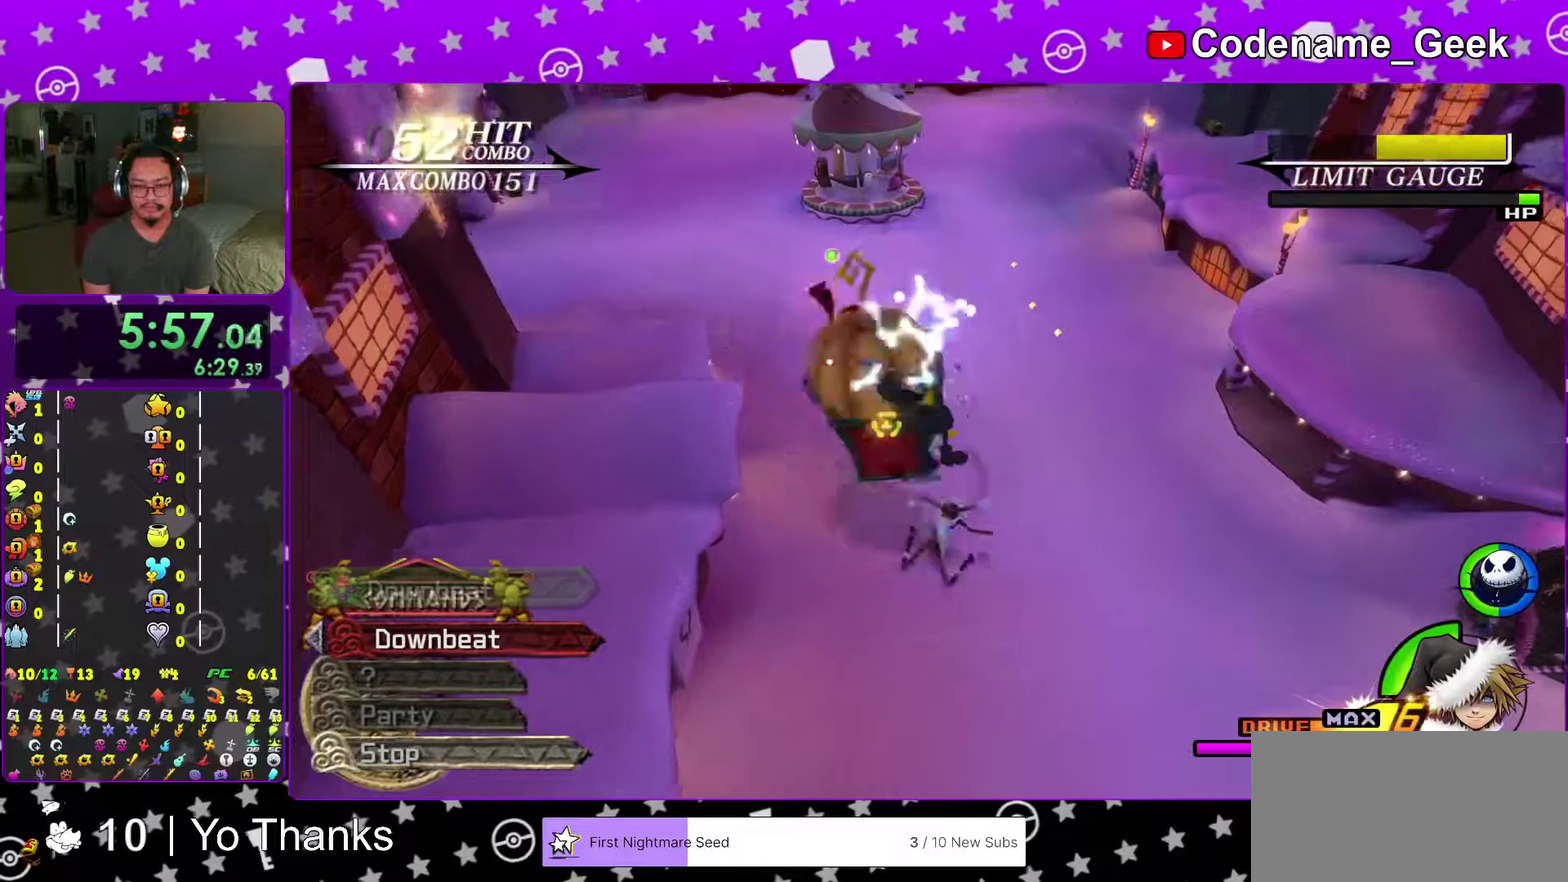
{"dt_ms": 600, "buttons": [], "left_stick": "down-left", "right_stick": "center", "events": [[50, "A", "down"], [50, "left_stick", "center"], [166, "A", "up"], [166, "right_stick", "center"], [450, "left_stick", "left"], [533, "left_stick", "down-left"]]}
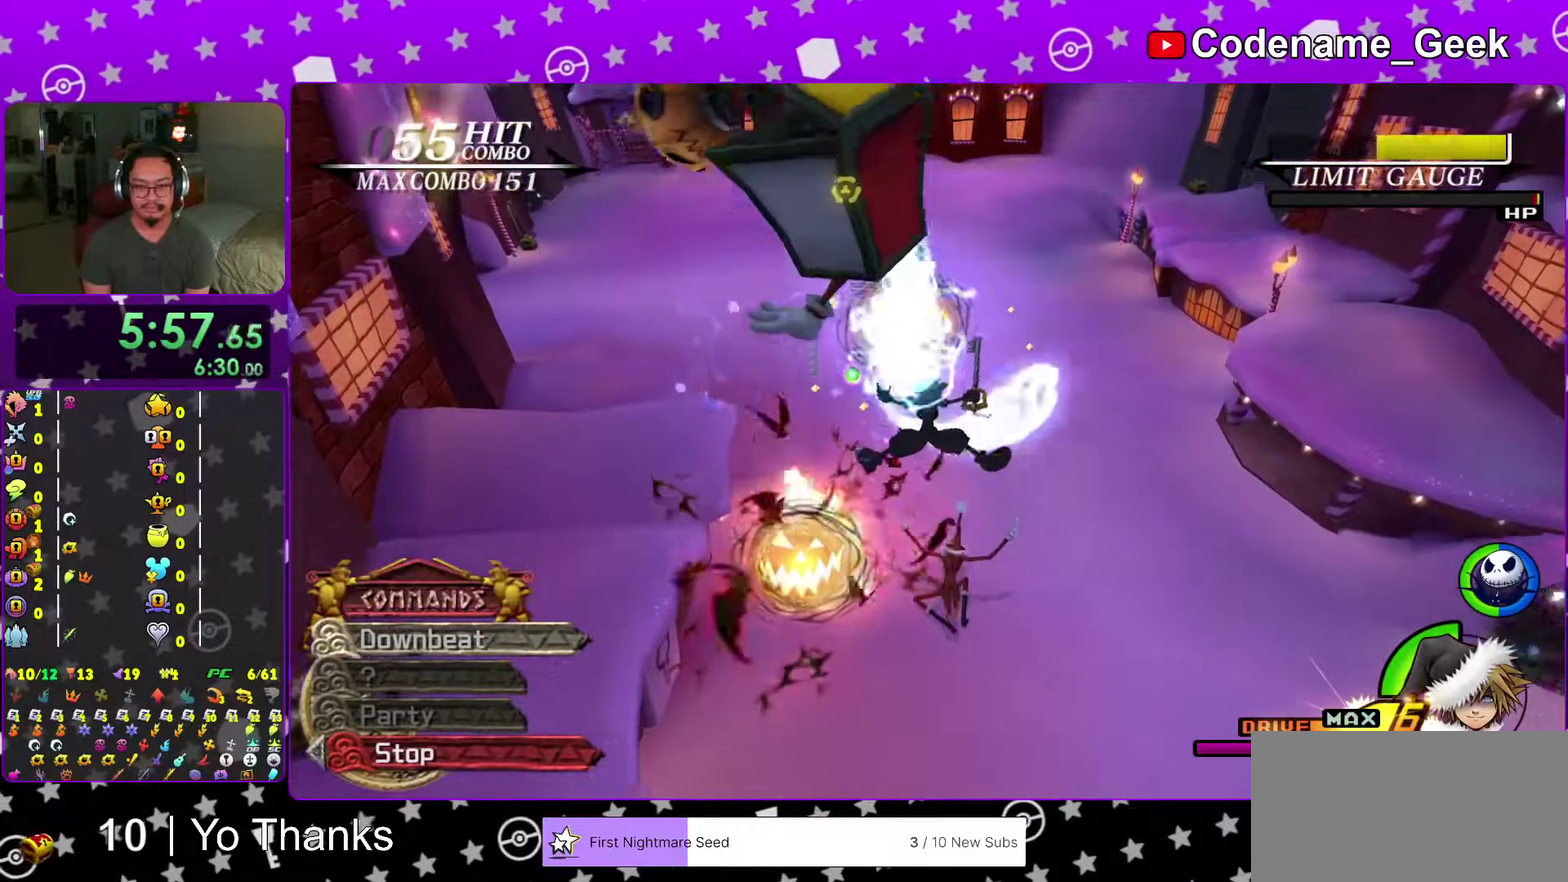
{"dt_ms": 300, "buttons": [], "left_stick": "down-left", "right_stick": "center", "events": []}
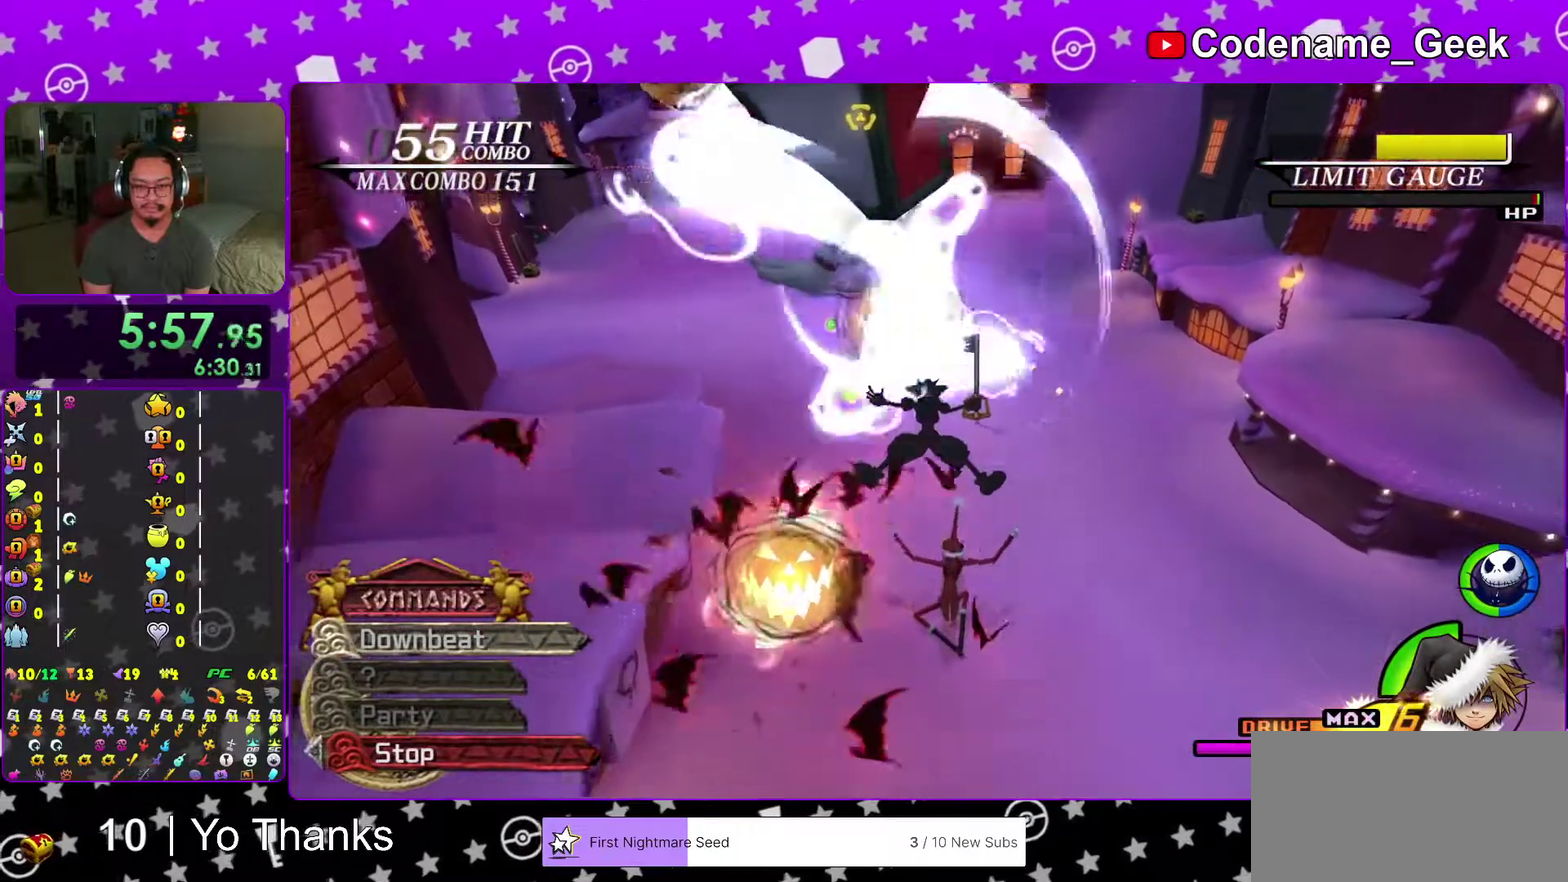
{"dt_ms": 701, "buttons": [], "left_stick": "left", "right_stick": "center", "events": [[367, "A", "down"], [434, "A", "up"], [501, "A", "down"], [584, "left_stick", "left"], [601, "A", "up"]]}
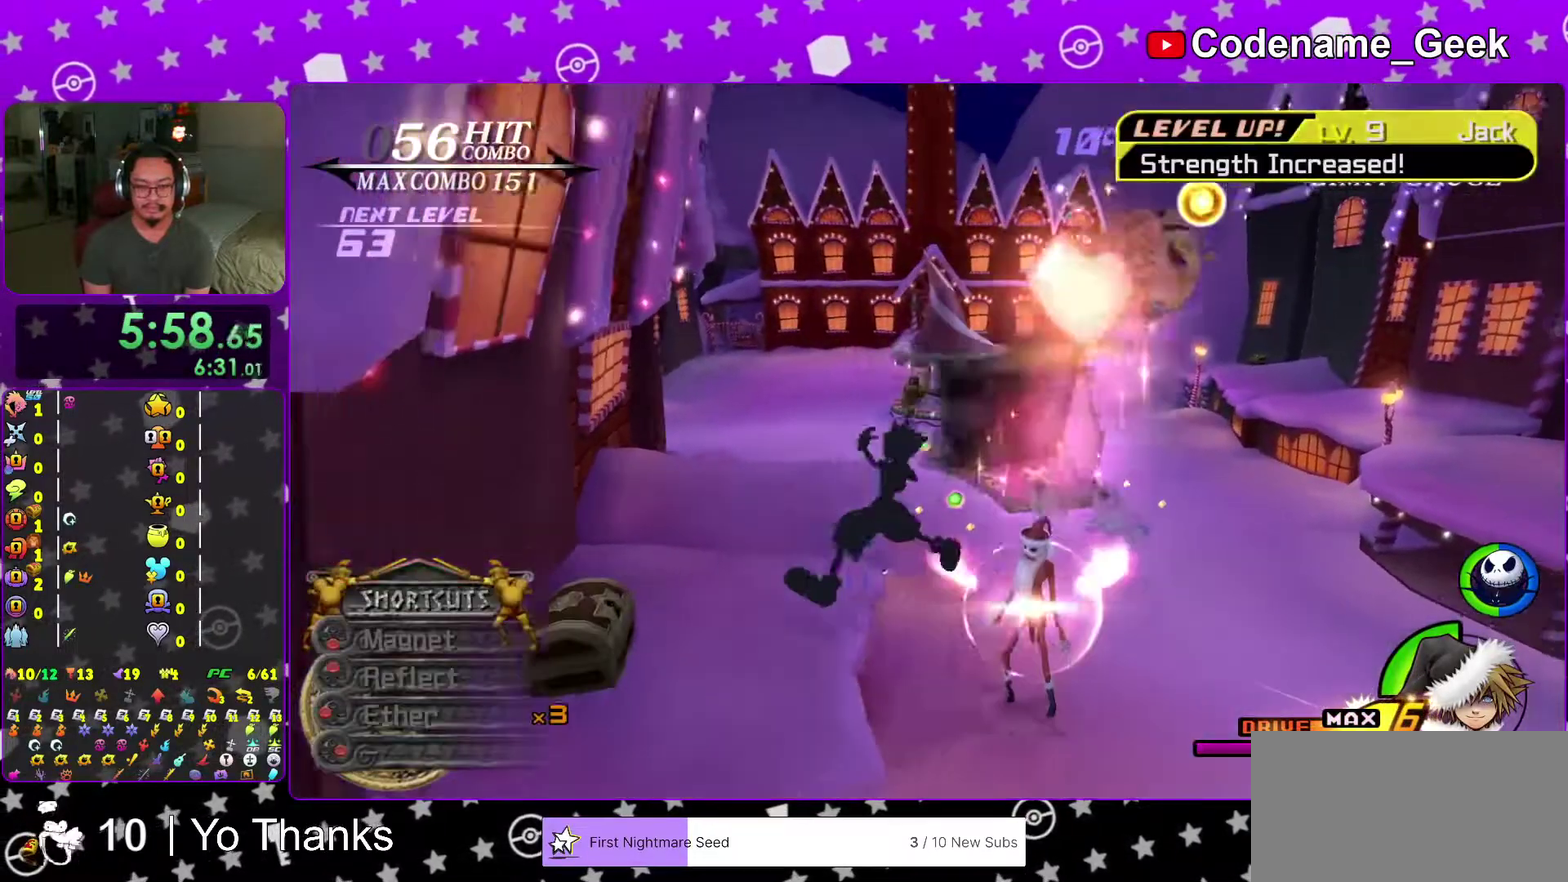
{"dt_ms": 300, "buttons": [], "left_stick": "left", "right_stick": "center", "events": [[84, "right_stick", "left"], [267, "right_stick", "center"]]}
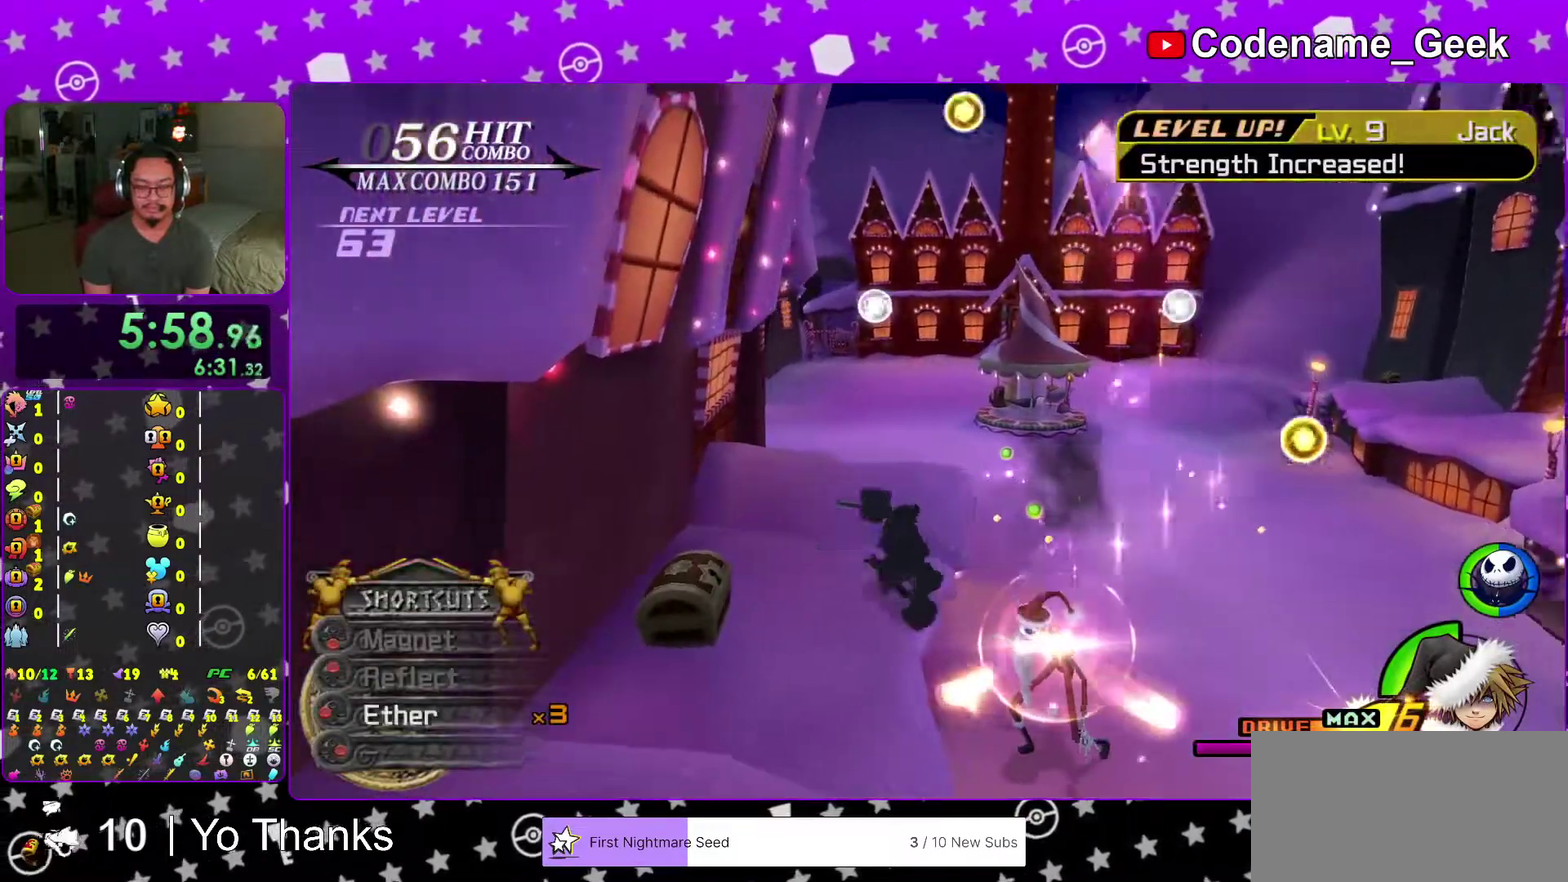
{"dt_ms": 701, "buttons": [], "left_stick": "down-left", "right_stick": "left", "events": [[50, "Y", "down"], [117, "Y", "up"], [201, "Y", "down"], [317, "Y", "up"], [634, "left_stick", "down-left"], [668, "right_stick", "left"]]}
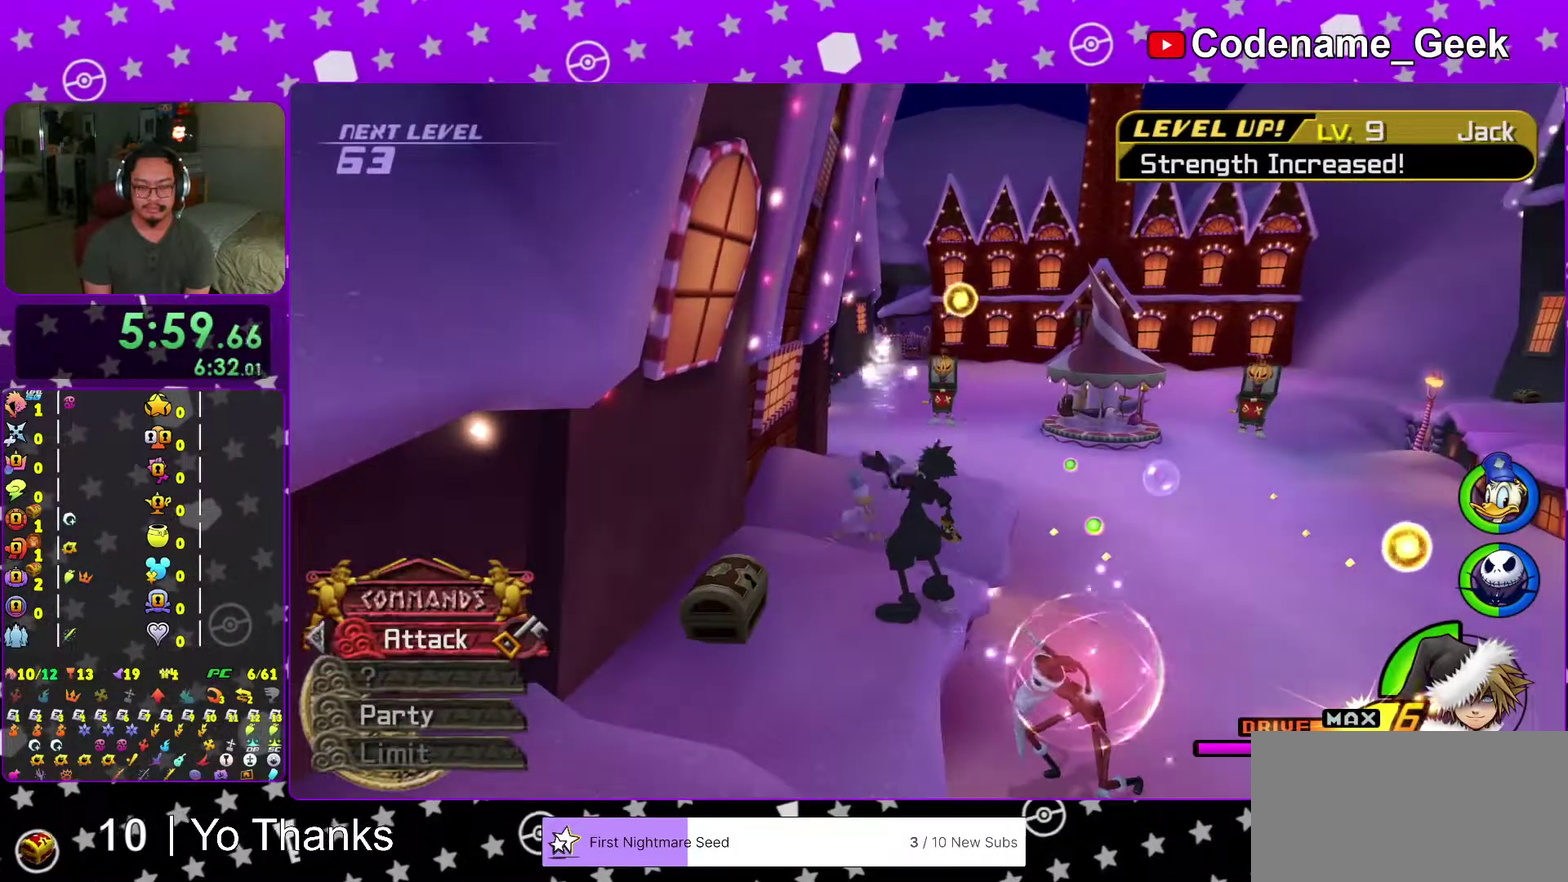
{"dt_ms": 300, "buttons": ["X"], "left_stick": "right", "right_stick": "right", "events": [[50, "right_stick", "center"], [67, "X", "down"], [150, "X", "up"], [234, "left_stick", "right"], [234, "right_stick", "right"], [250, "X", "down"]]}